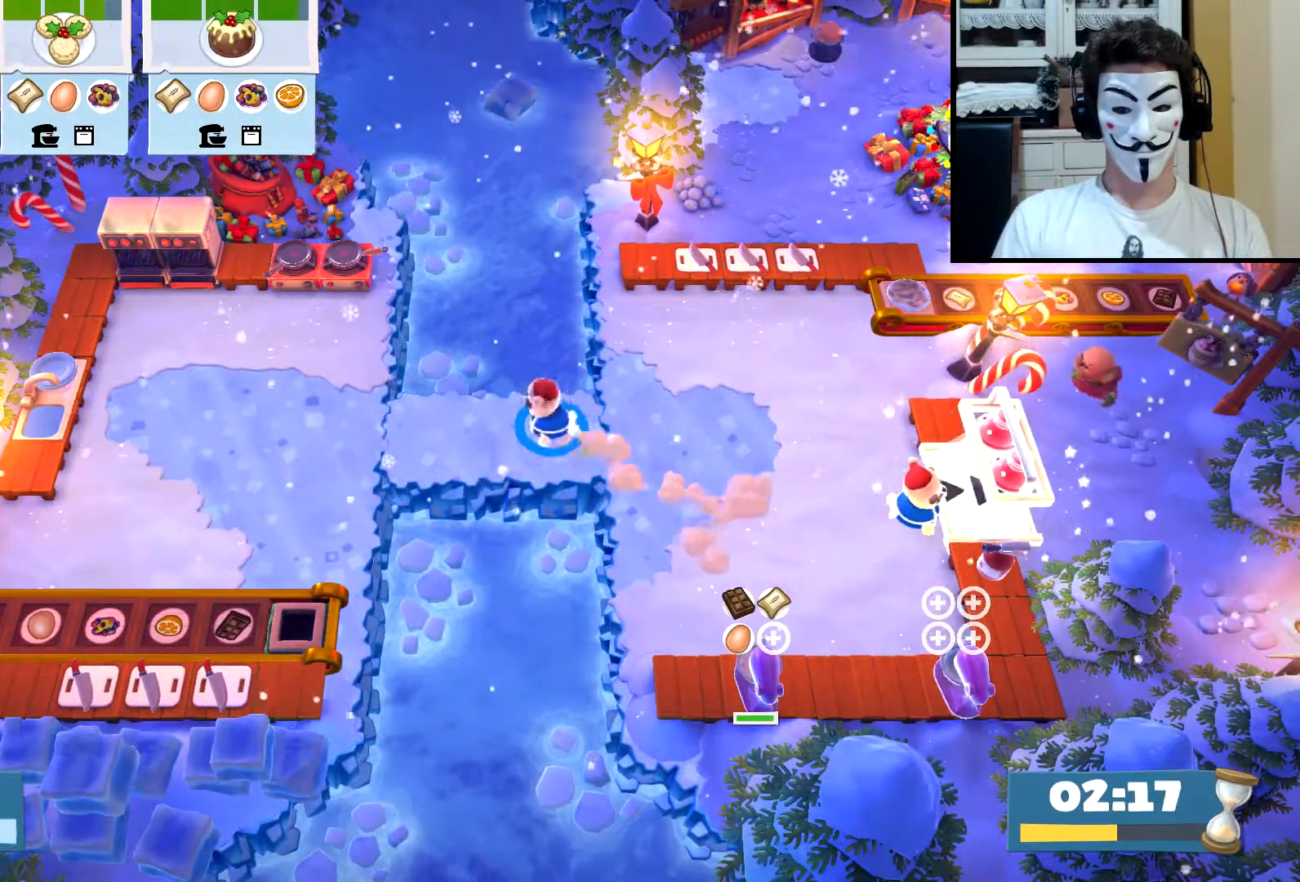
Gameplay with a controller (PlayStation layout); each line is a JSON object with the inputs held at the frame after it. "events" lists button and stick changes between this image and that frame as [ms after this image, input, new state], when the widget could be followed in between. Not read: L2 L3 R2 R3 right_stick.
{"buttons": ["CIRCLE"], "left_stick": "left", "events": [[117, "CIRCLE", "down"], [167, "left_stick", "left"], [233, "CIRCLE", "up"], [500, "CIRCLE", "down"]]}
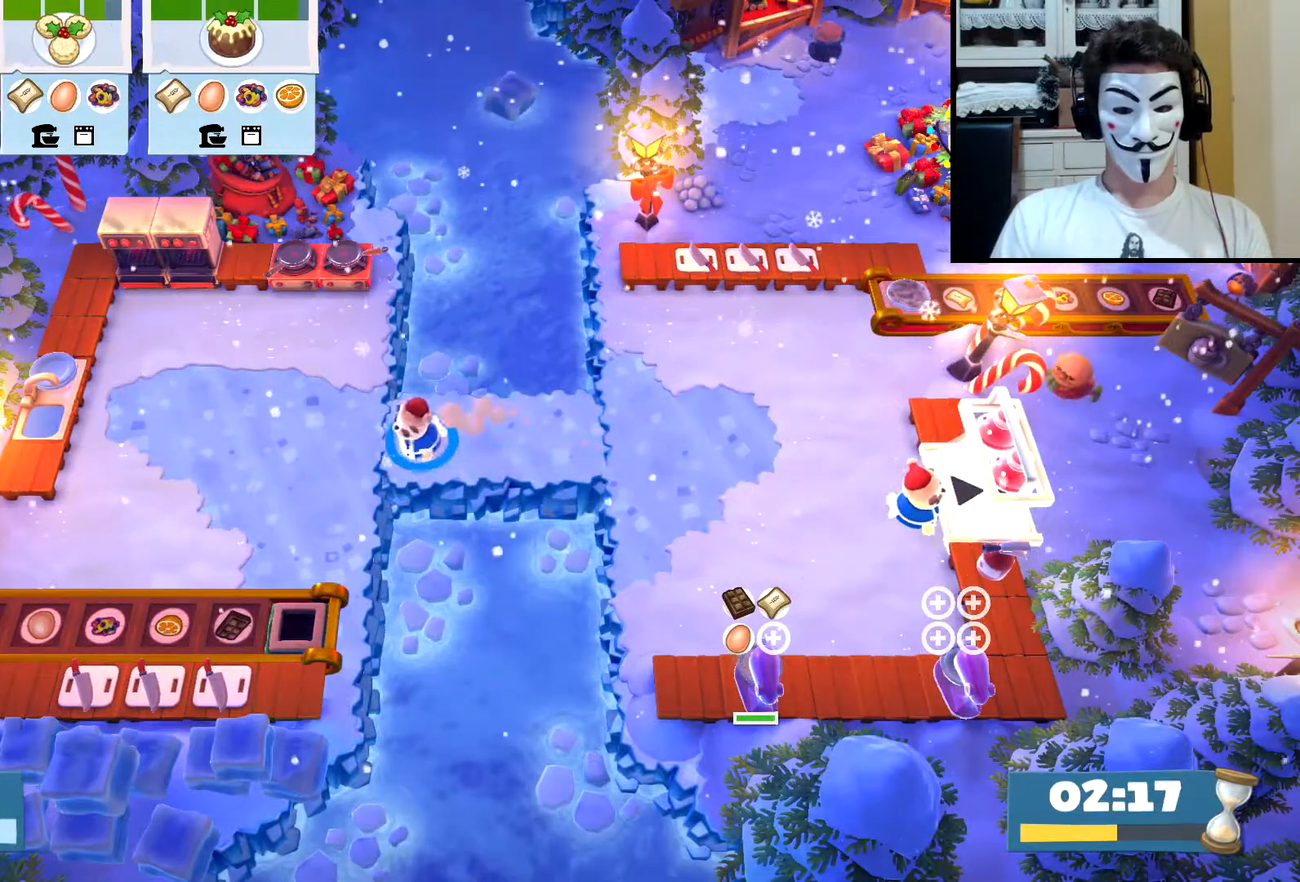
{"buttons": ["CIRCLE"], "left_stick": "left", "events": [[67, "CIRCLE", "up"], [433, "CIRCLE", "down"]]}
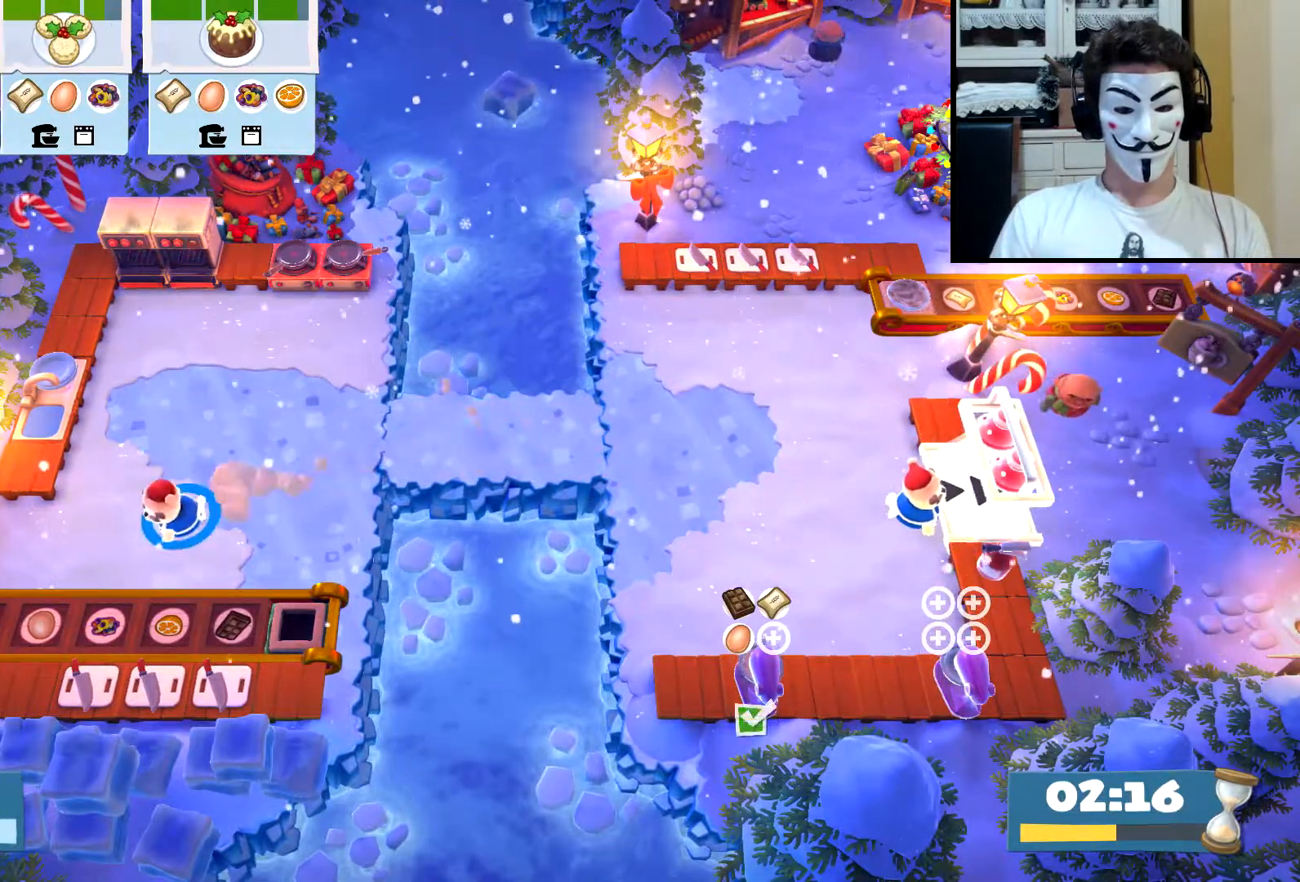
{"buttons": [], "left_stick": "right", "events": [[17, "CIRCLE", "up"], [83, "left_stick", "down-left"], [217, "CROSS", "down"], [233, "left_stick", "down-right"], [283, "CROSS", "up"], [283, "left_stick", "right"], [383, "CIRCLE", "down"], [467, "CIRCLE", "up"]]}
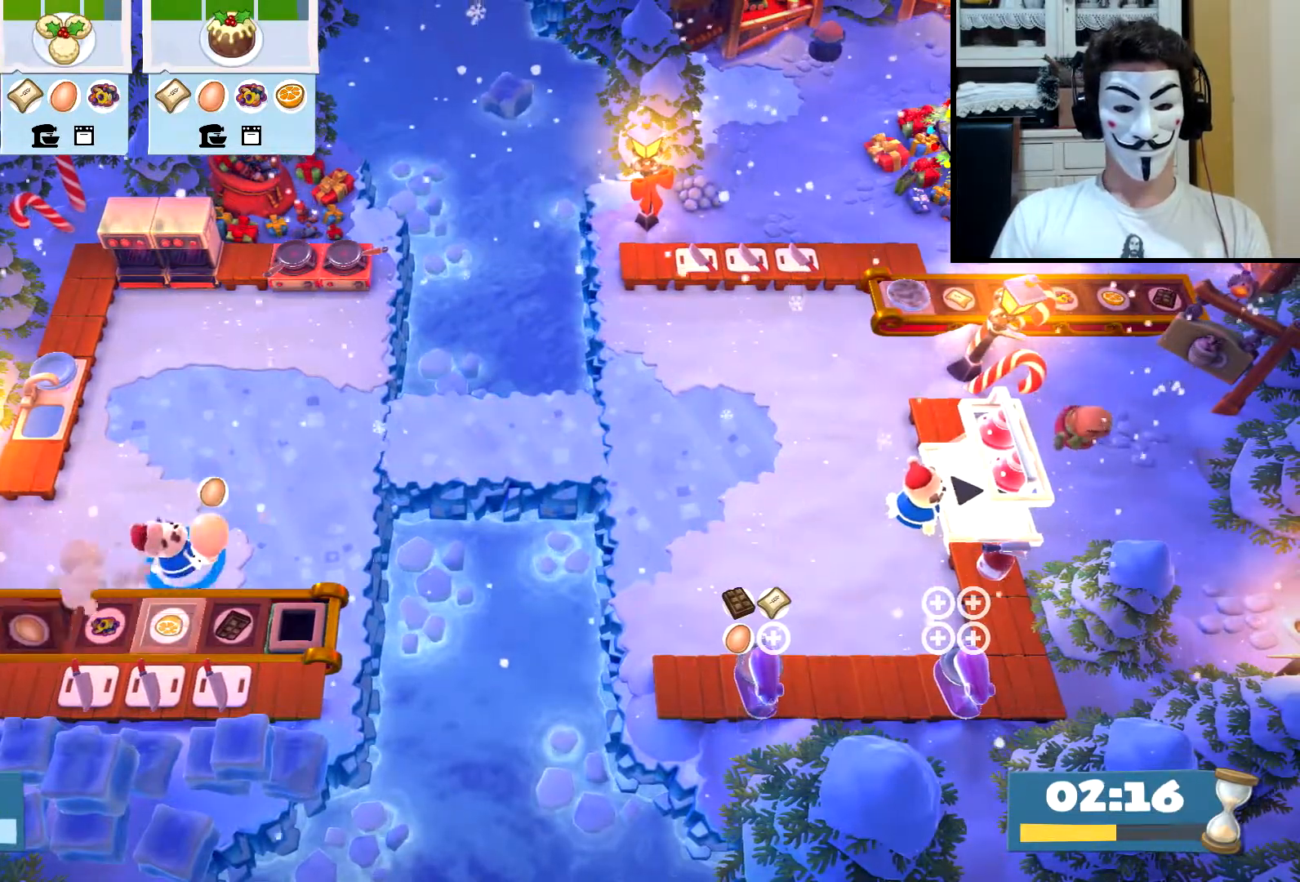
{"buttons": [], "left_stick": "down-left", "events": [[300, "SQUARE", "down"], [417, "SQUARE", "up"], [483, "left_stick", "down-left"]]}
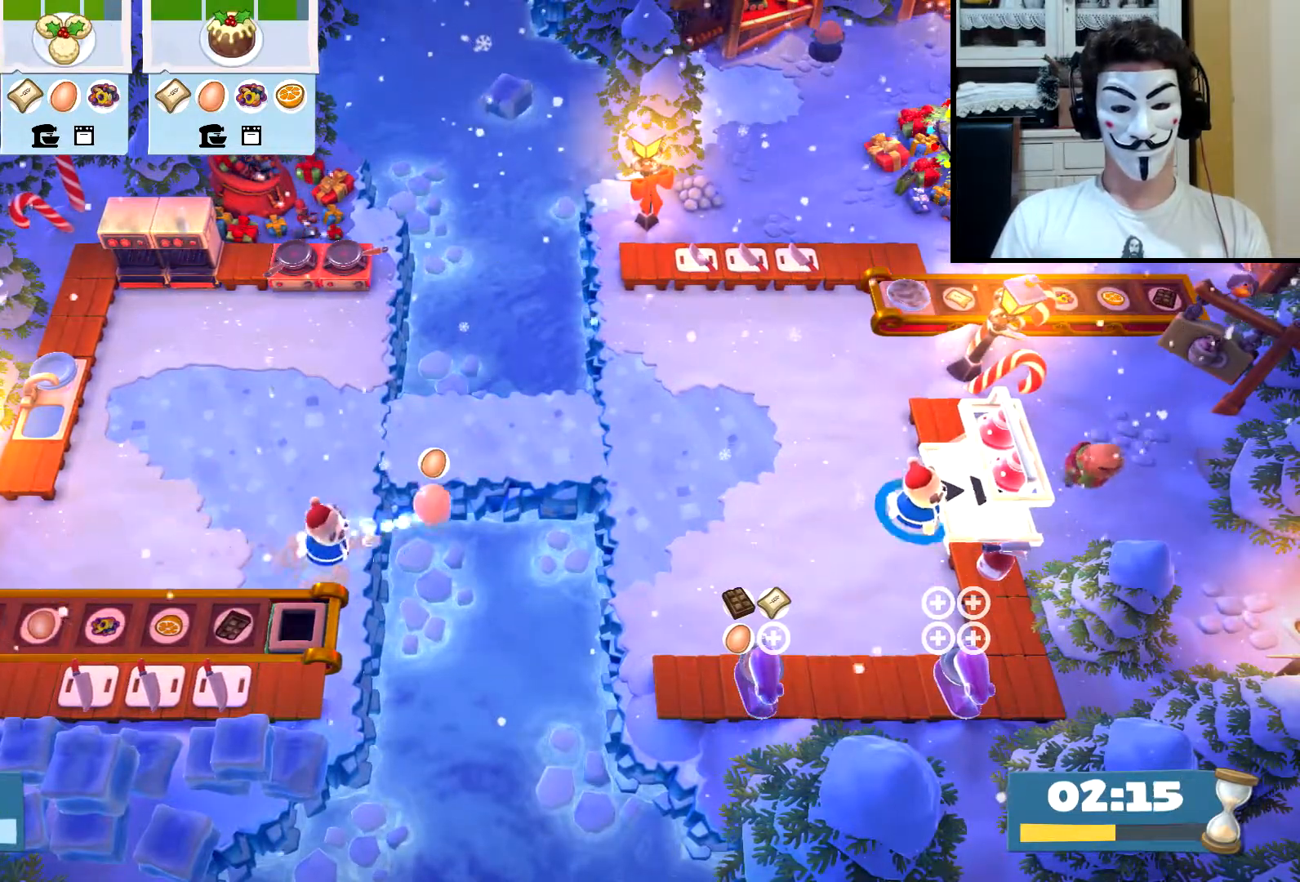
{"buttons": [], "left_stick": "left", "events": [[250, "CIRCLE", "down"], [283, "left_stick", "left"], [317, "CIRCLE", "up"]]}
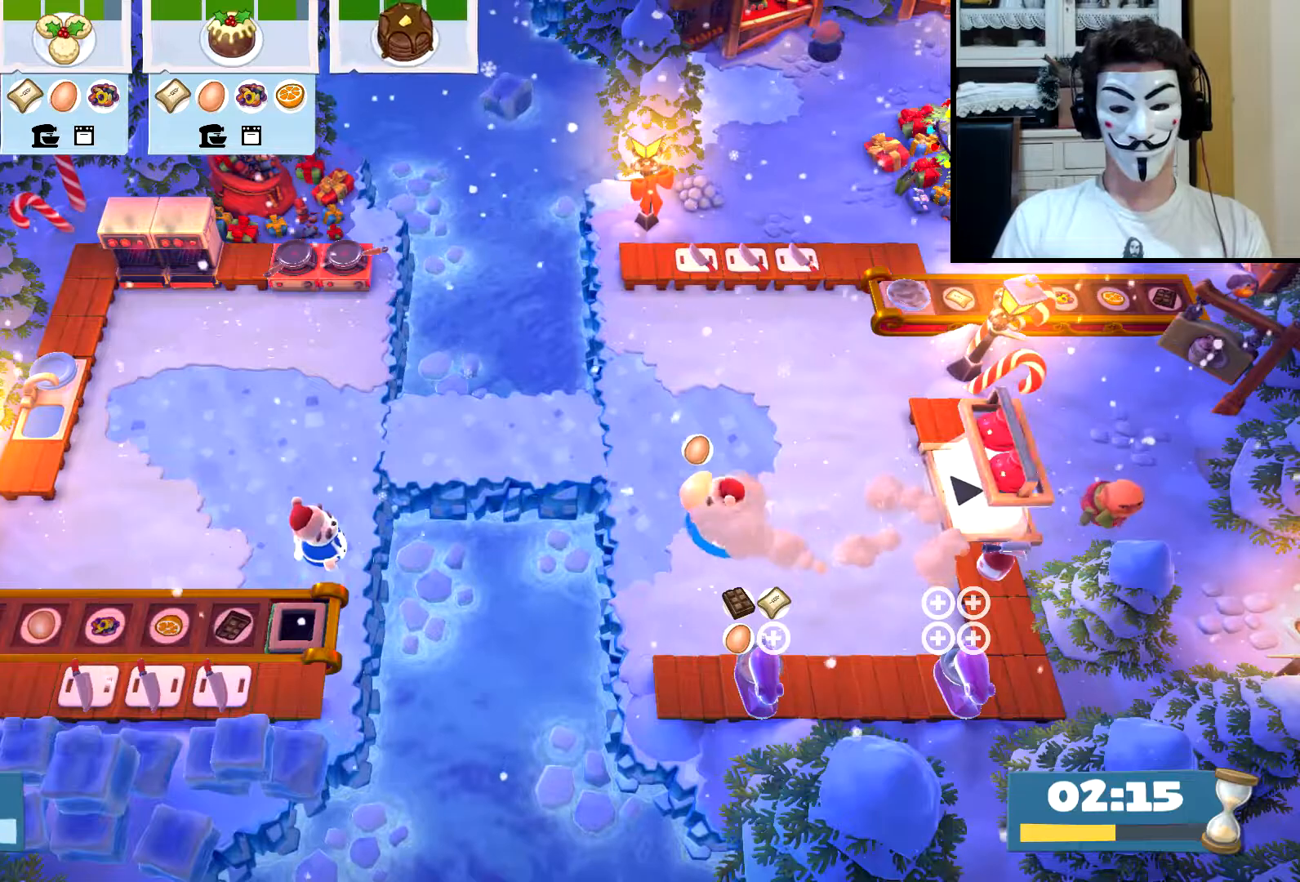
{"buttons": [], "left_stick": "down-right", "events": [[133, "left_stick", "down-right"], [400, "SQUARE", "down"], [500, "SQUARE", "up"]]}
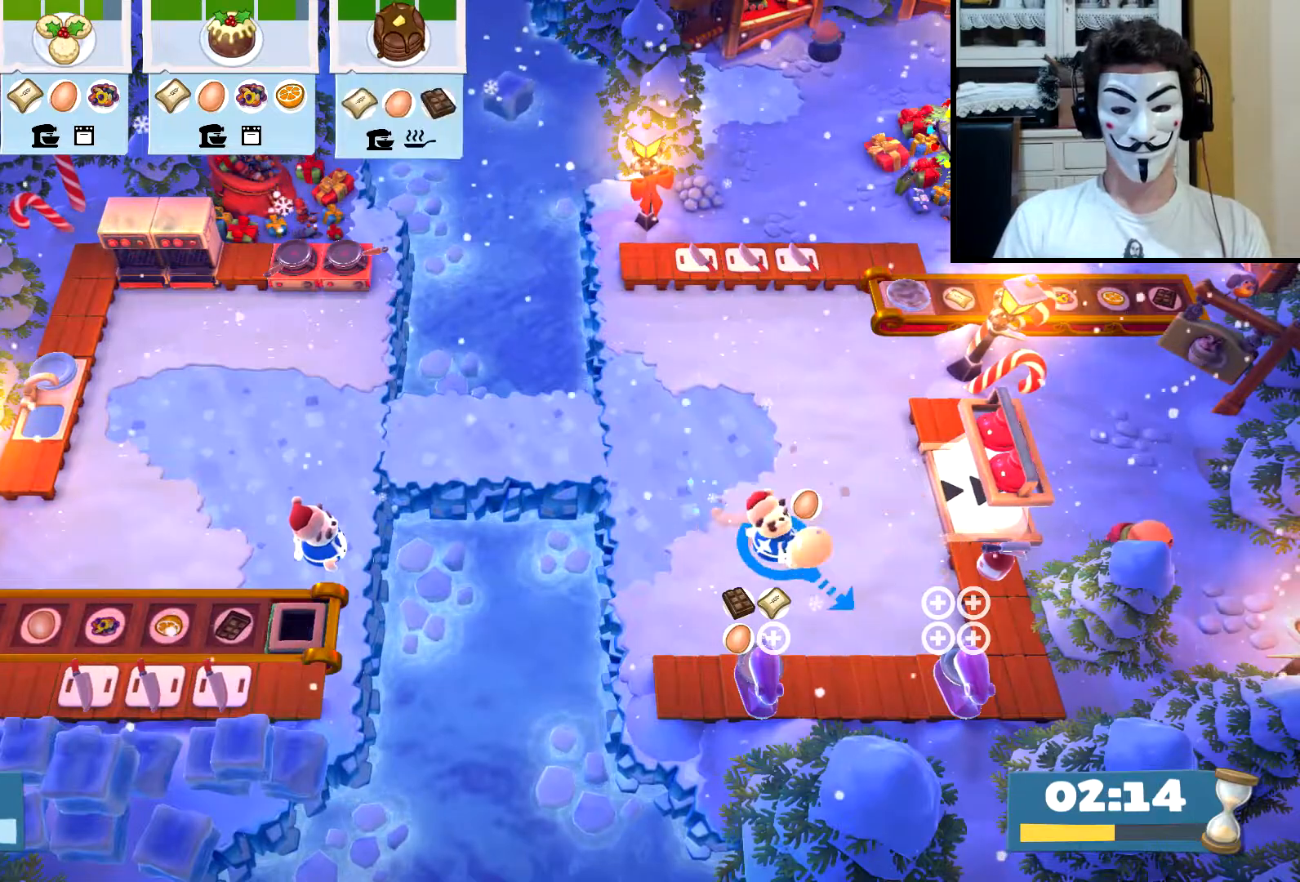
{"buttons": [], "left_stick": "left", "events": [[33, "left_stick", "left"], [333, "CIRCLE", "down"], [383, "CIRCLE", "up"]]}
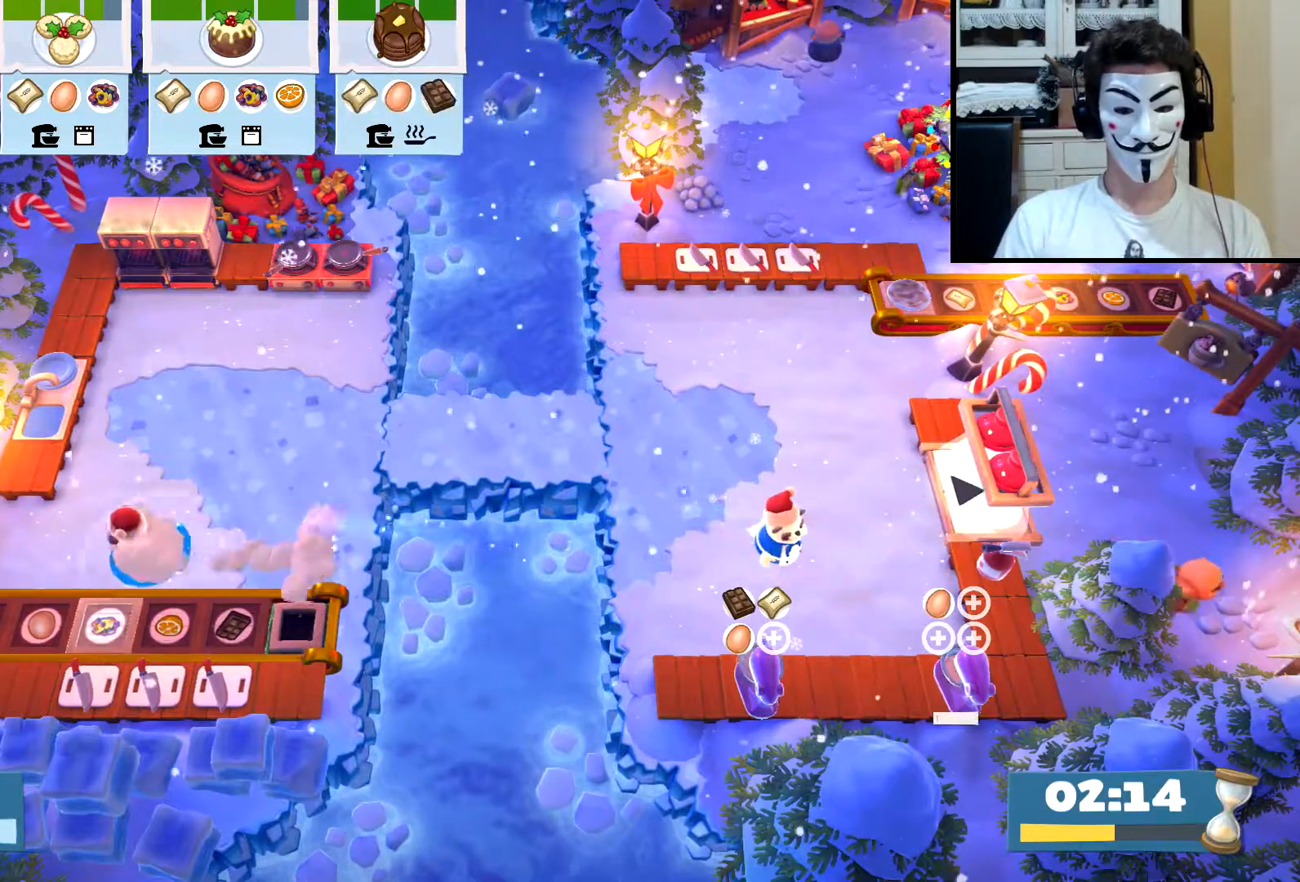
{"buttons": ["CROSS"], "left_stick": "down-right", "events": [[500, "CROSS", "down"], [500, "left_stick", "down-right"]]}
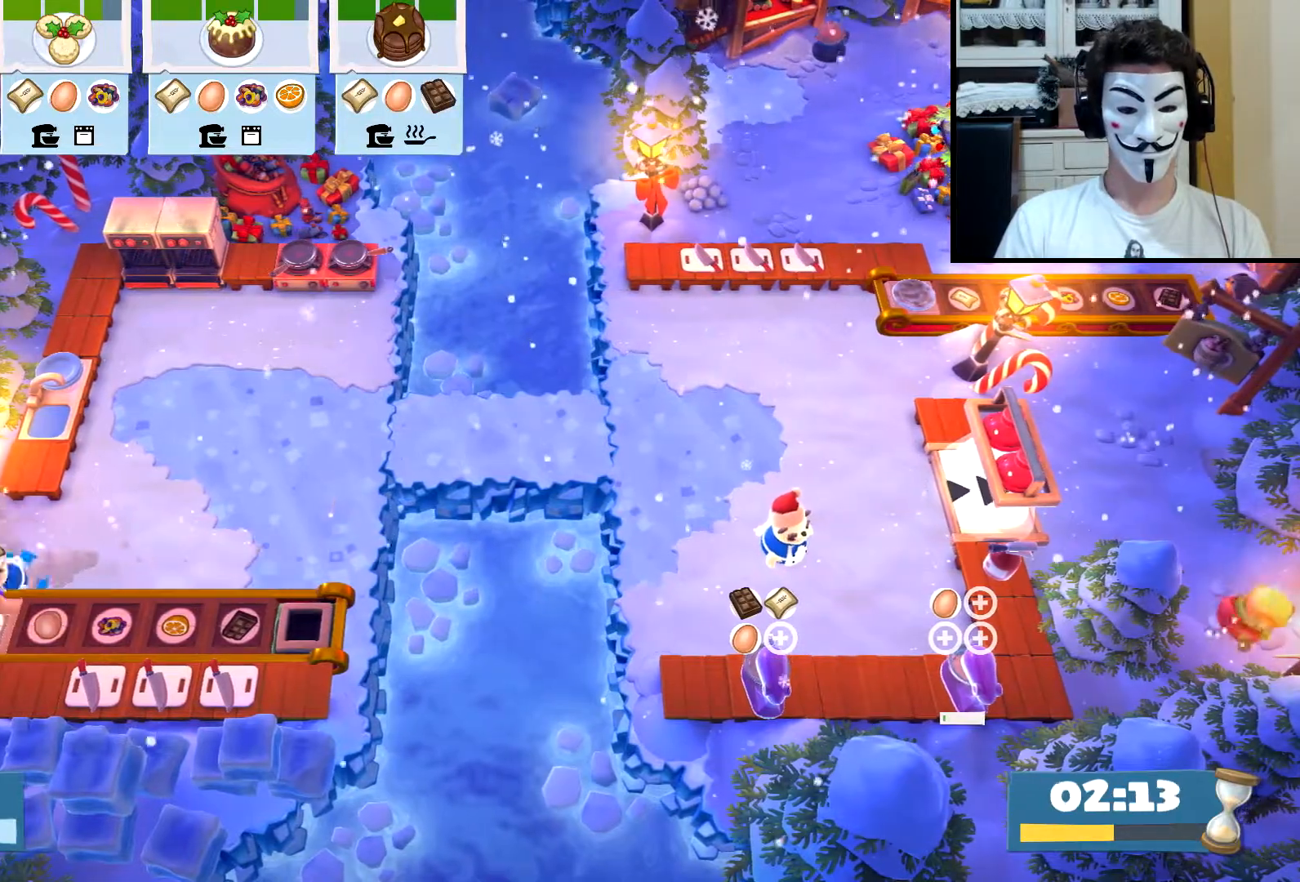
{"buttons": [], "left_stick": "right", "events": [[17, "left_stick", "right"], [50, "CROSS", "up"], [100, "CIRCLE", "down"], [167, "CIRCLE", "up"]]}
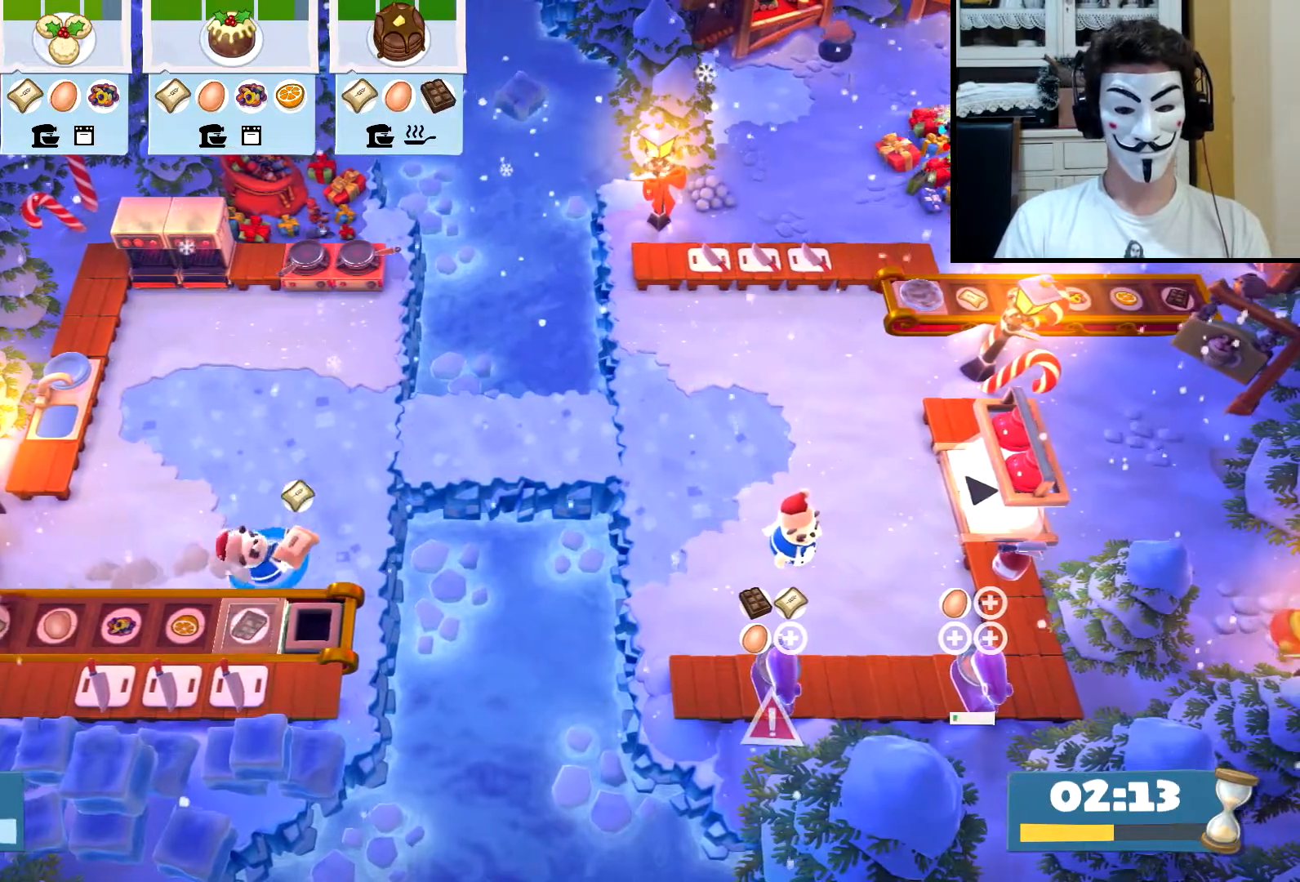
{"buttons": [], "left_stick": "center", "events": [[100, "SQUARE", "down"], [200, "SQUARE", "up"], [233, "left_stick", "center"]]}
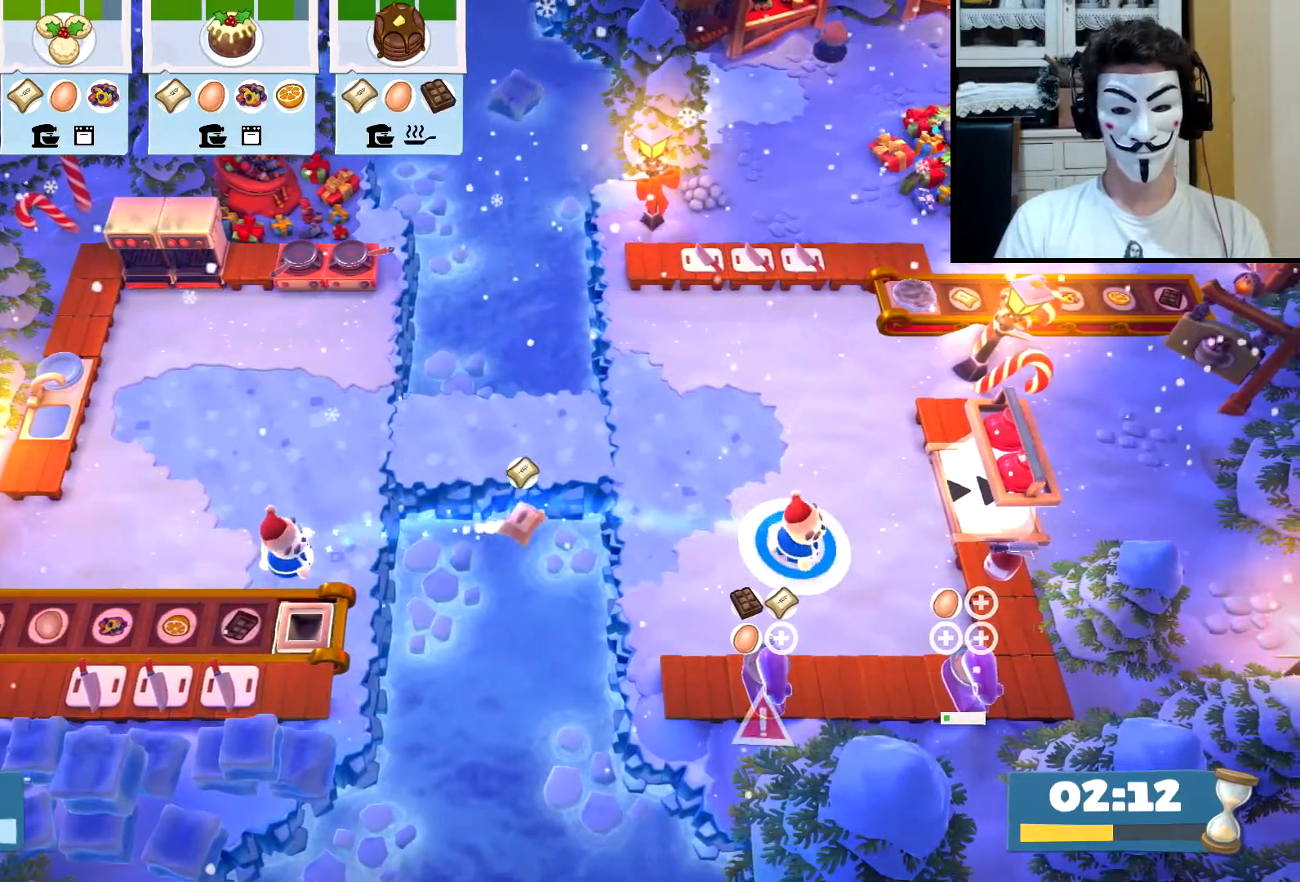
{"buttons": [], "left_stick": "right", "events": [[17, "left_stick", "left"], [150, "CIRCLE", "down"], [233, "CIRCLE", "up"], [317, "left_stick", "up-right"], [450, "left_stick", "right"]]}
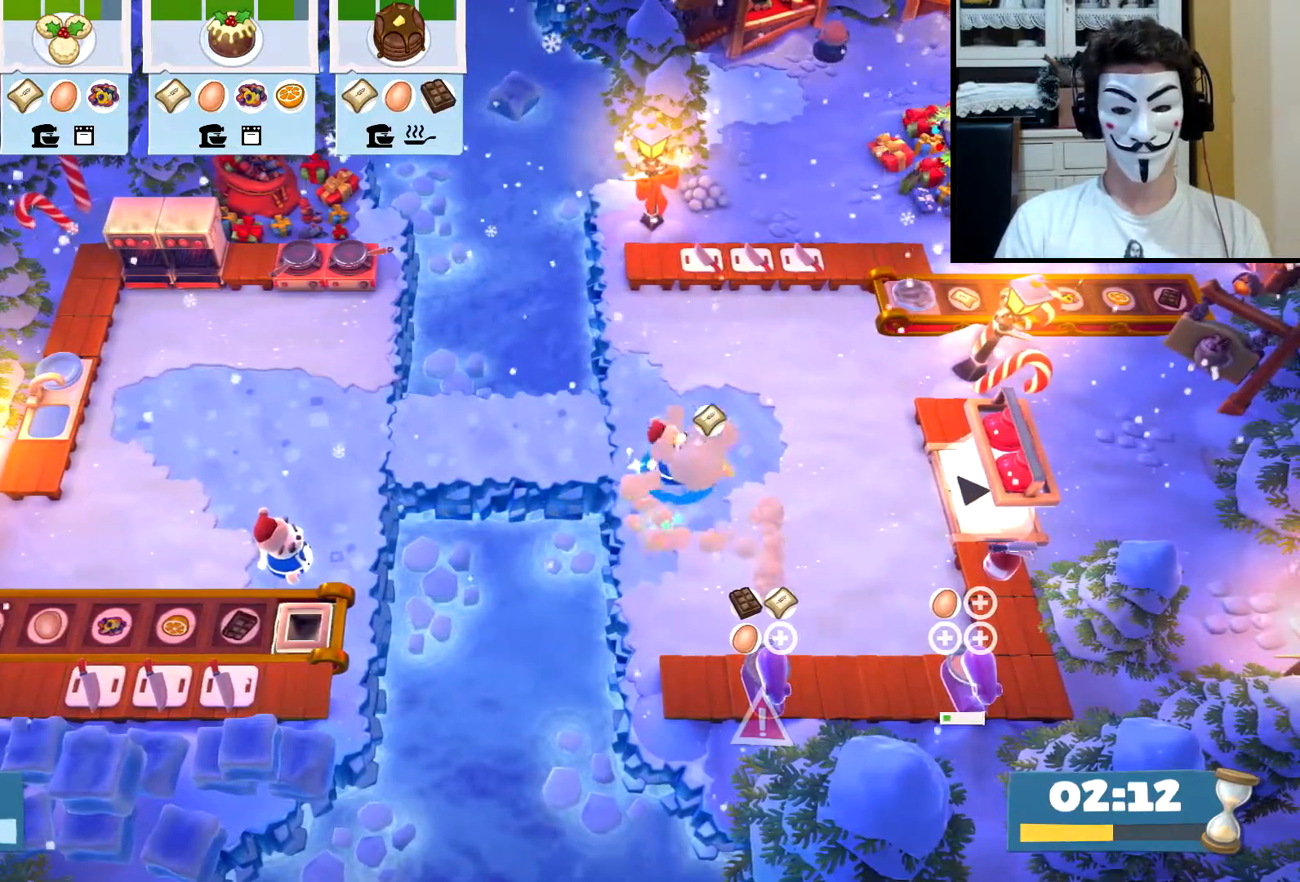
{"buttons": ["SQUARE"], "left_stick": "down-right", "events": [[33, "left_stick", "down-right"], [467, "SQUARE", "down"]]}
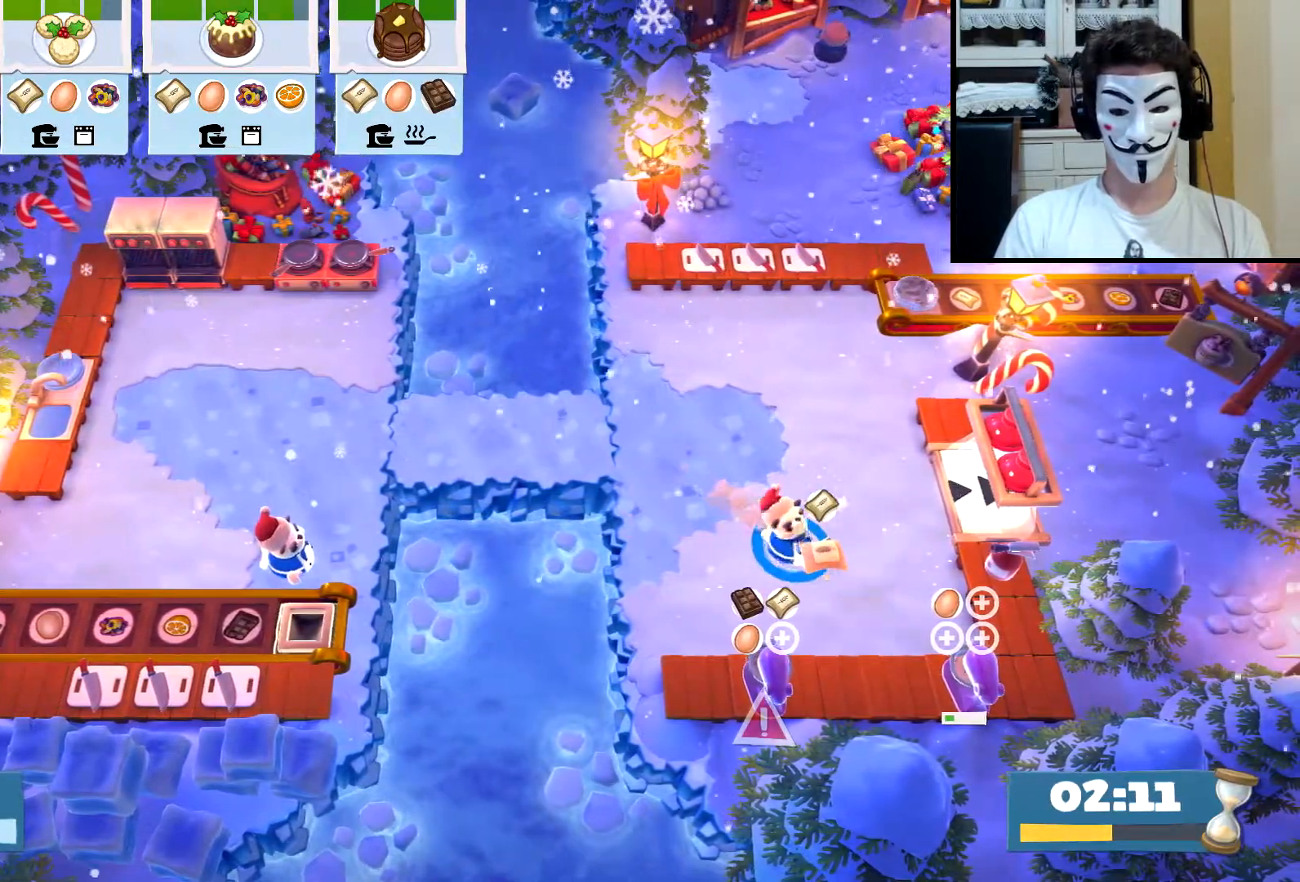
{"buttons": [], "left_stick": "down-left", "events": [[17, "SQUARE", "up"], [233, "left_stick", "left"], [367, "left_stick", "down-left"]]}
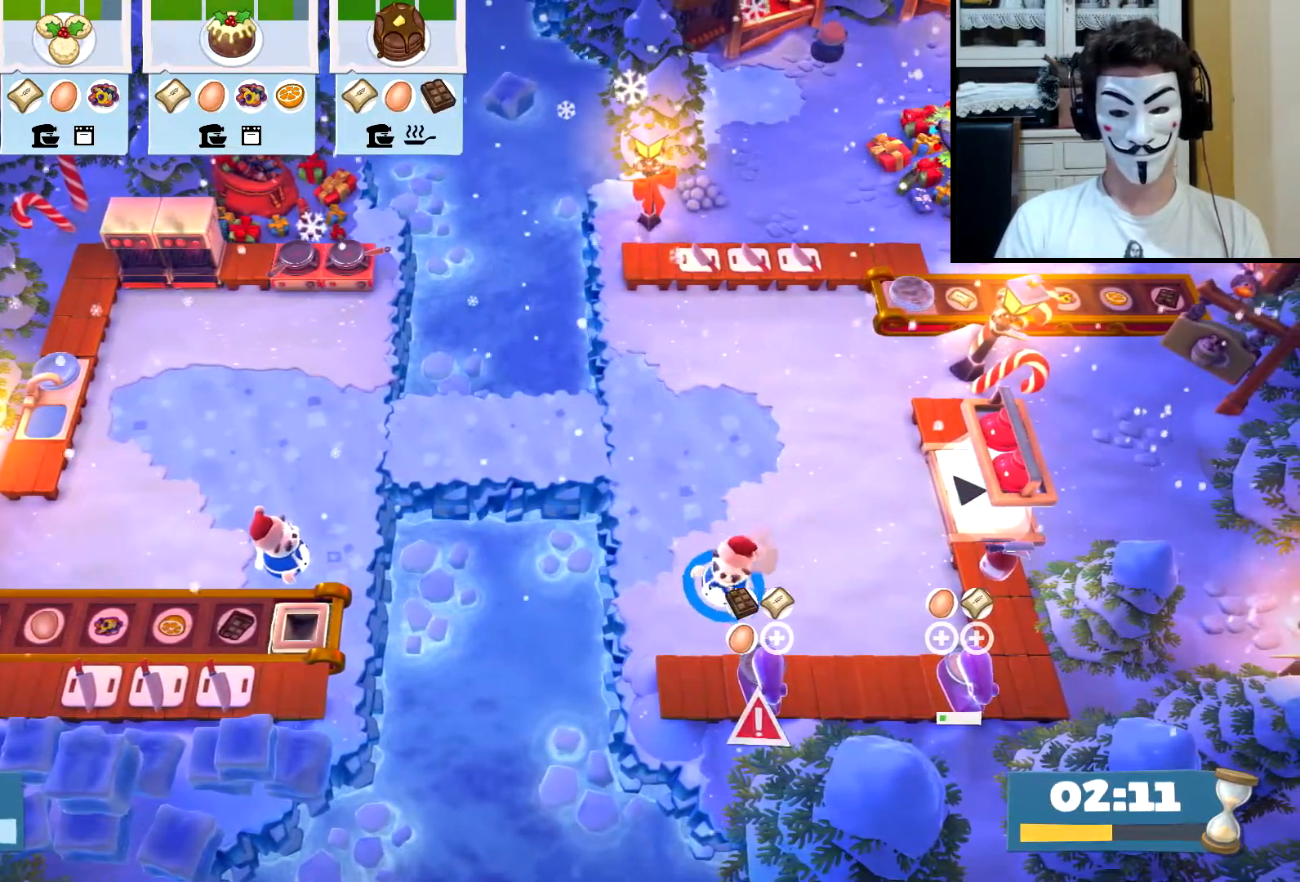
{"buttons": [], "left_stick": "up-left", "events": [[100, "left_stick", "down-right"], [200, "CROSS", "down"], [233, "left_stick", "up-right"], [250, "CROSS", "up"], [300, "CIRCLE", "down"], [333, "left_stick", "up-left"], [417, "CIRCLE", "up"]]}
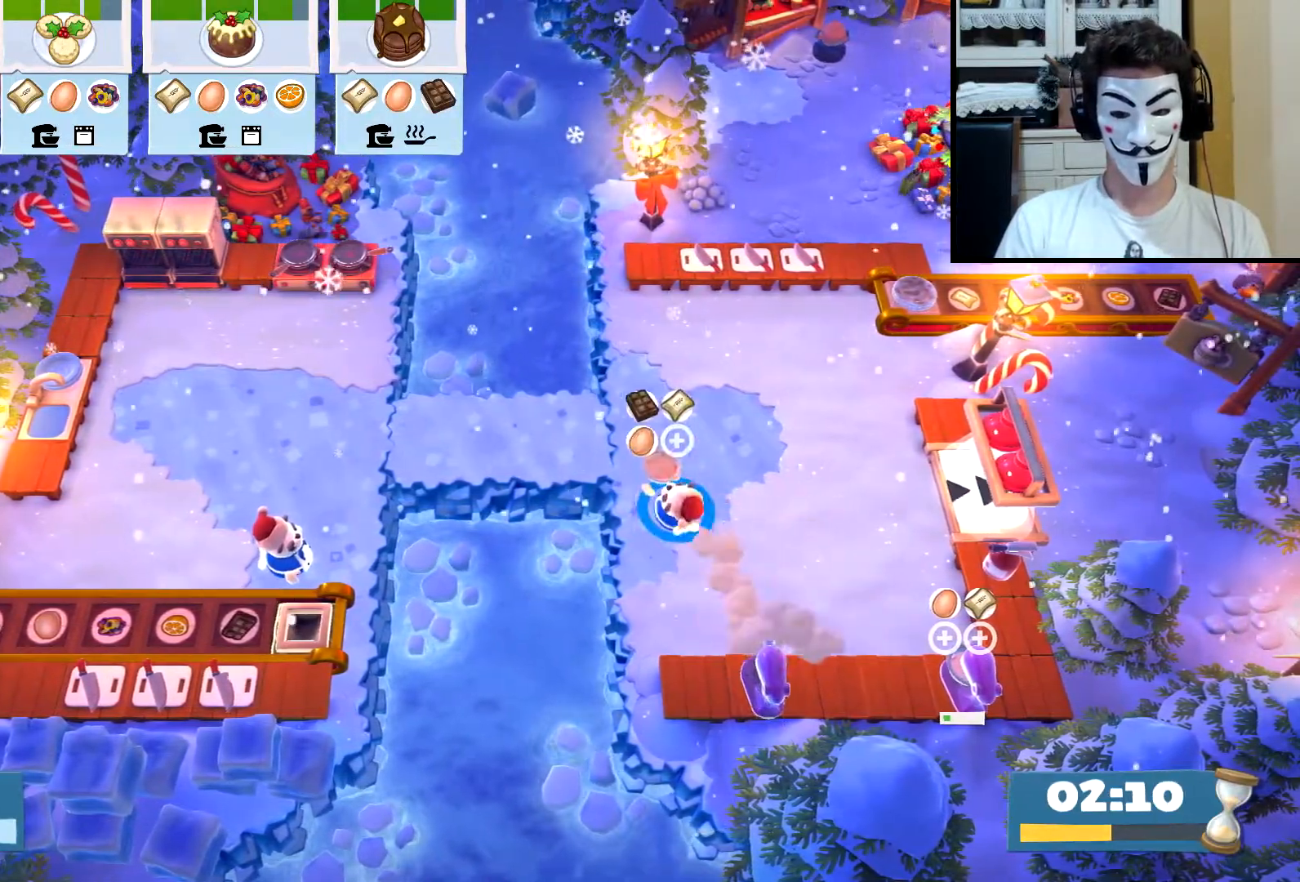
{"buttons": [], "left_stick": "left", "events": [[233, "left_stick", "left"], [250, "CIRCLE", "down"], [333, "CIRCLE", "up"]]}
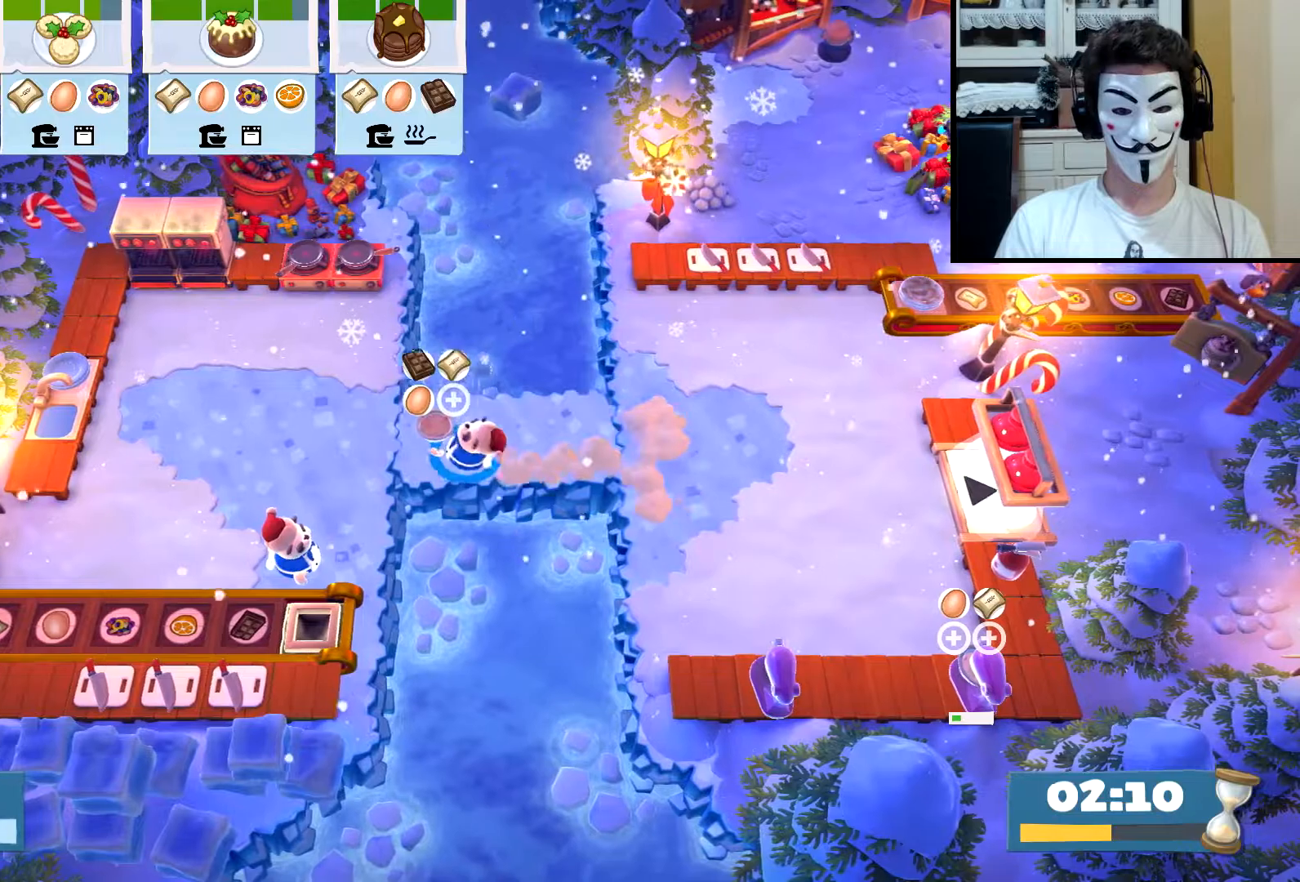
{"buttons": [], "left_stick": "up-left", "events": [[217, "left_stick", "up-left"], [250, "CIRCLE", "down"], [317, "CIRCLE", "up"]]}
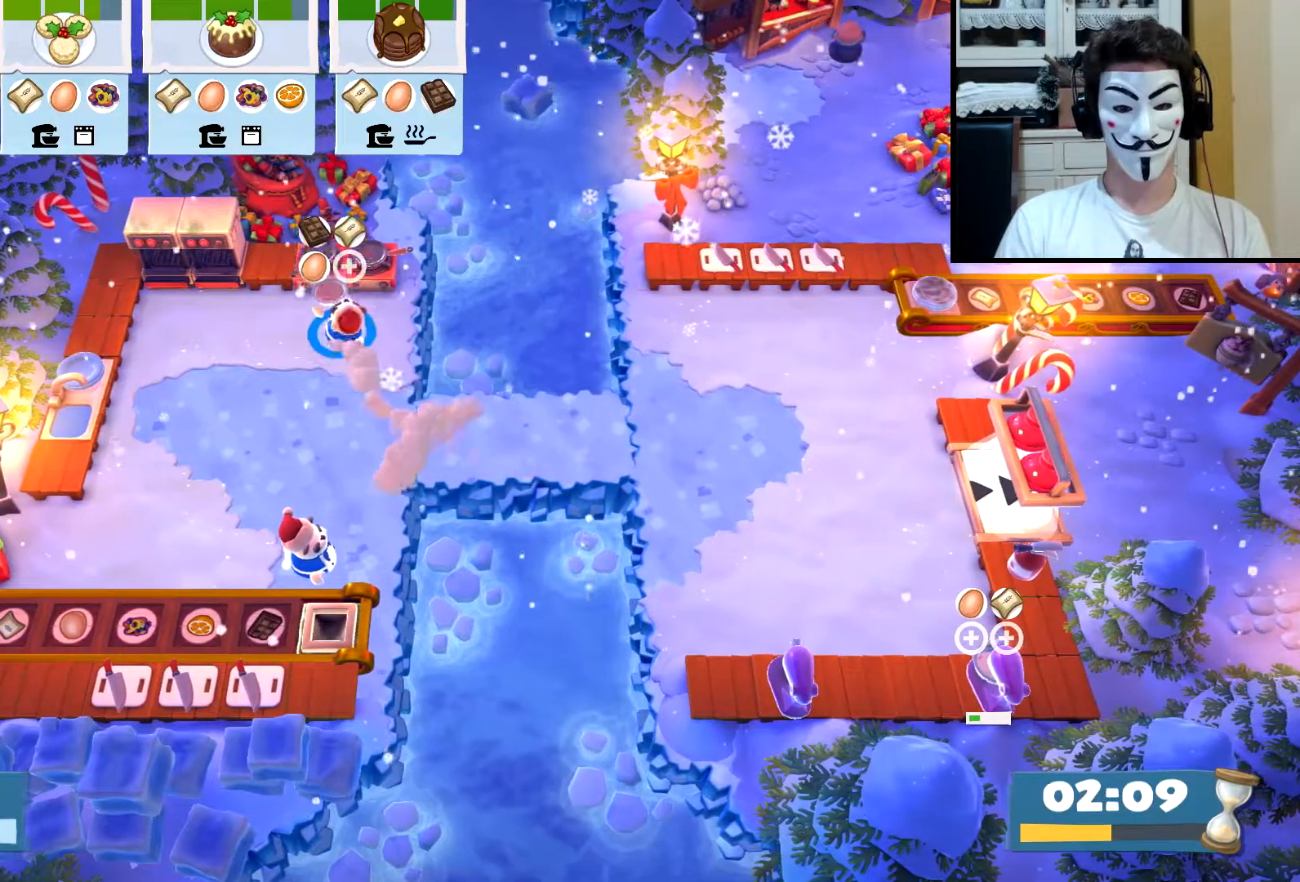
{"buttons": [], "left_stick": "down-right", "events": [[150, "CROSS", "down"], [217, "CROSS", "up"], [217, "left_stick", "down-right"], [367, "CIRCLE", "down"], [450, "CIRCLE", "up"]]}
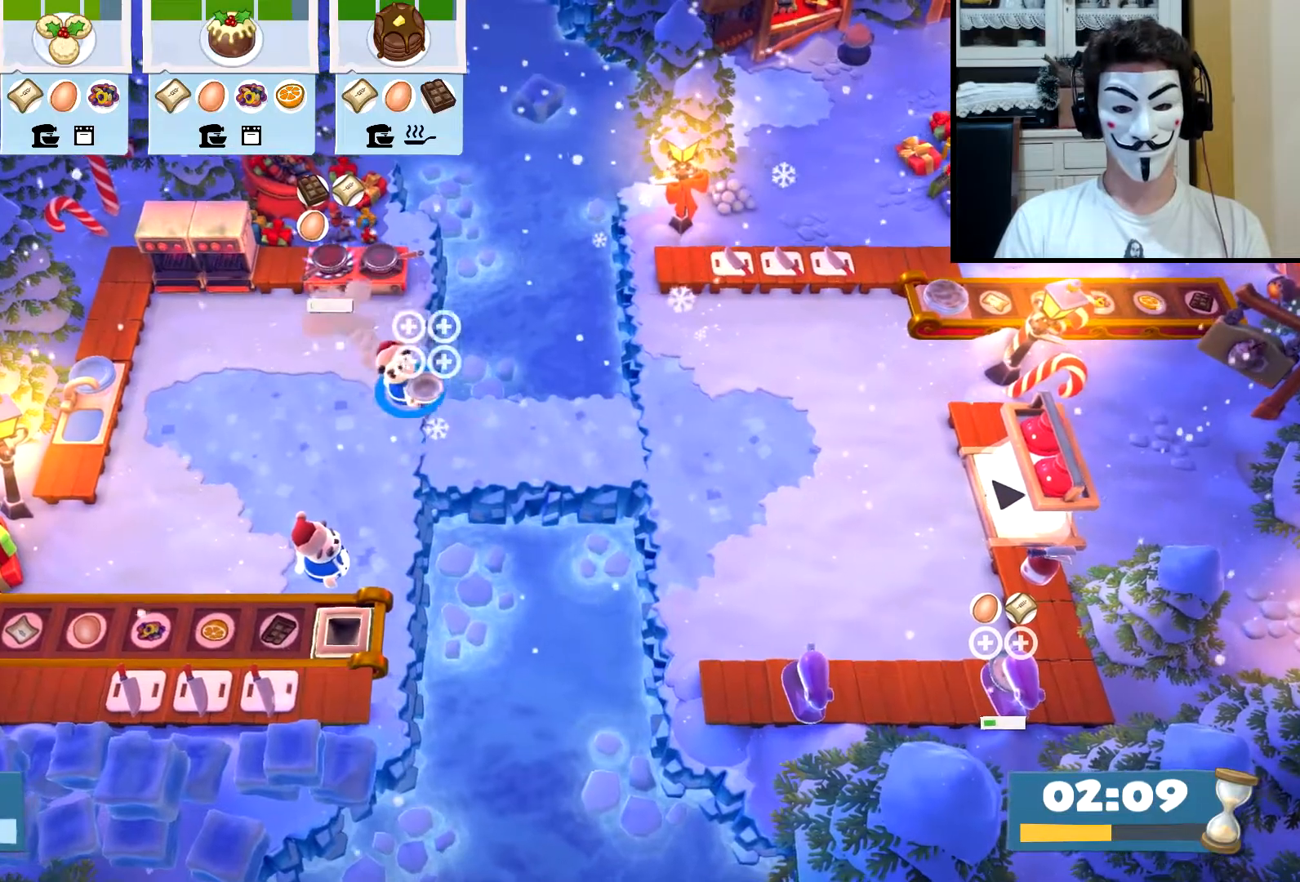
{"buttons": [], "left_stick": "right", "events": [[200, "left_stick", "right"], [333, "CIRCLE", "down"], [400, "CIRCLE", "up"]]}
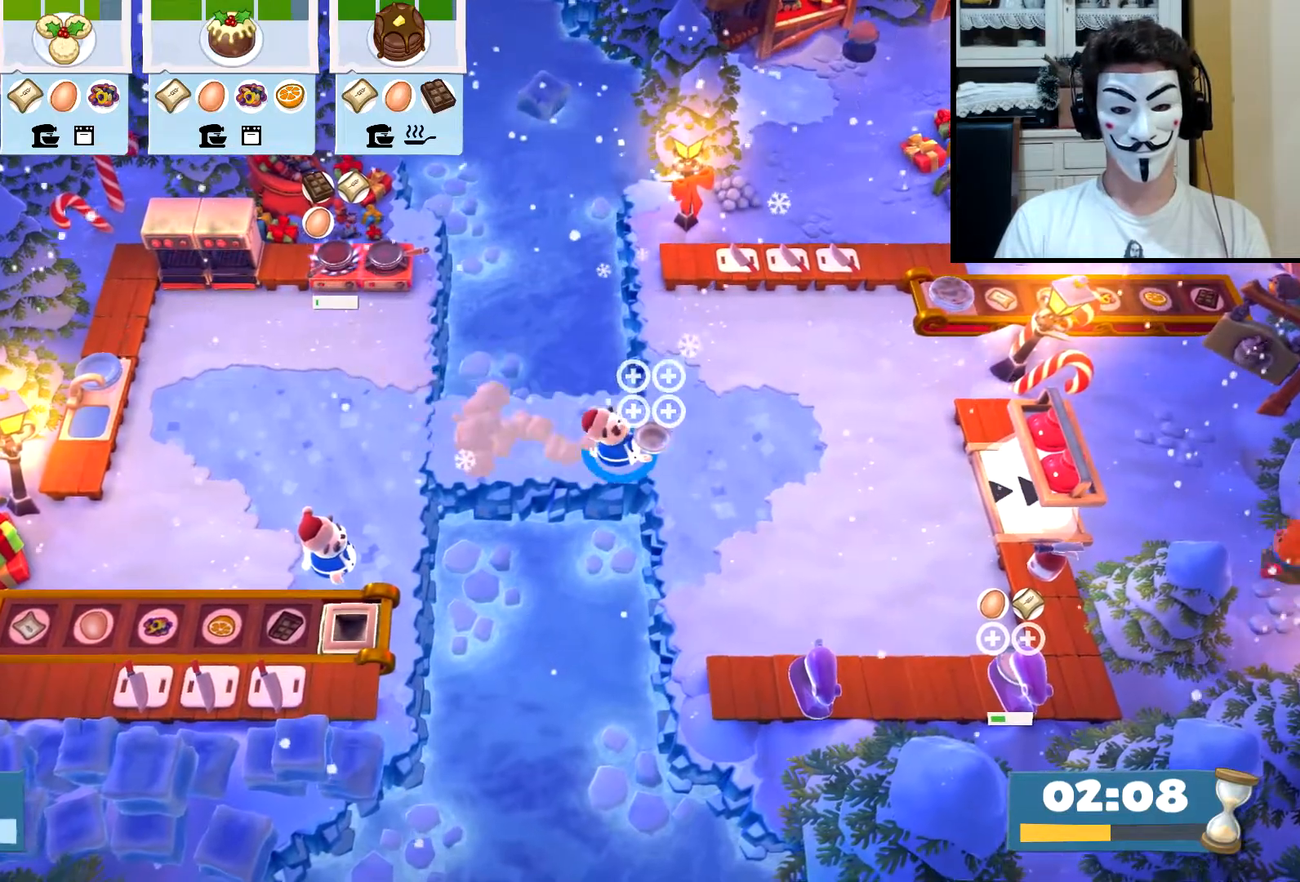
{"buttons": [], "left_stick": "down", "events": [[200, "left_stick", "down-right"], [267, "CIRCLE", "down"], [333, "CIRCLE", "up"], [500, "left_stick", "down"]]}
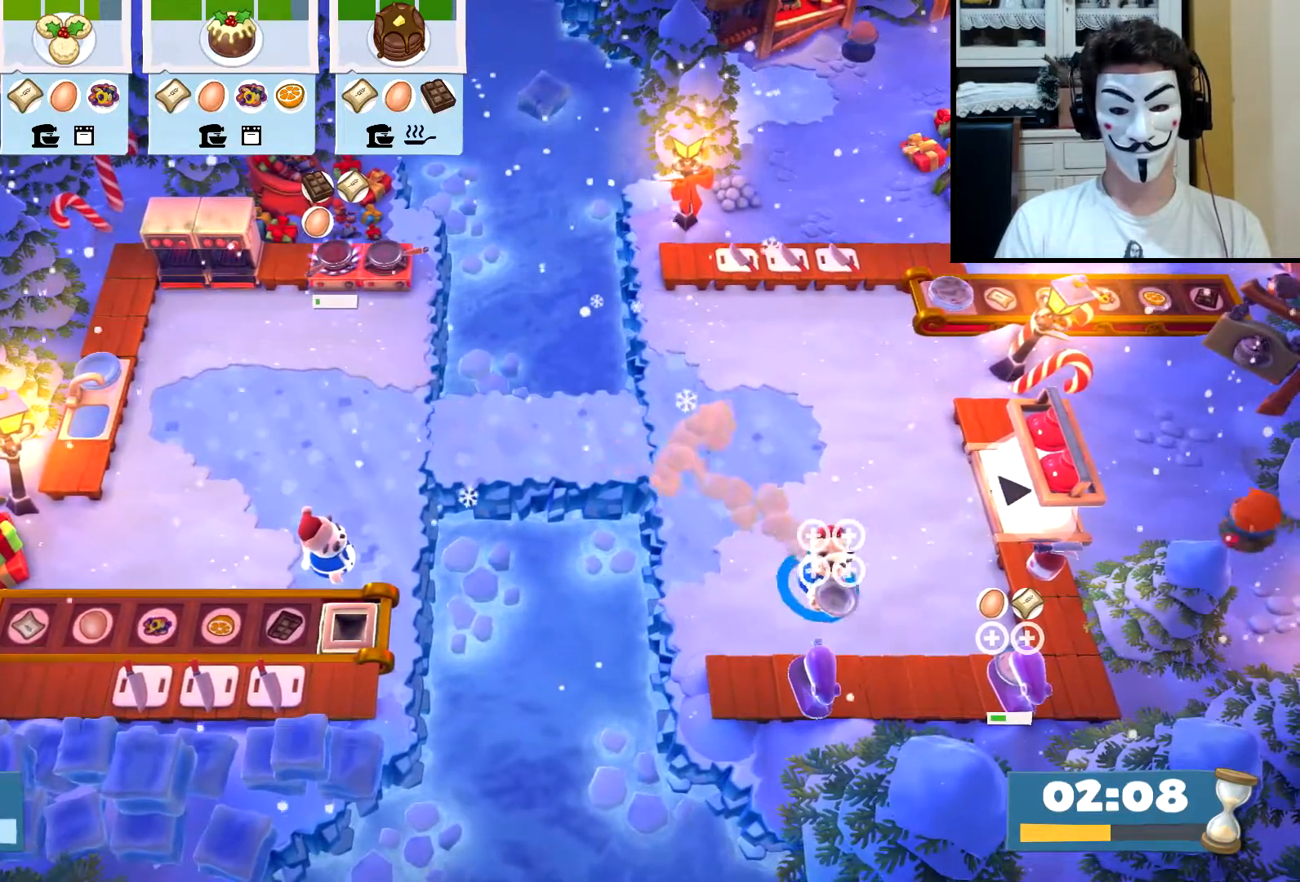
{"buttons": [], "left_stick": "left", "events": [[167, "CROSS", "down"], [250, "left_stick", "center"], [300, "CROSS", "up"], [433, "left_stick", "left"]]}
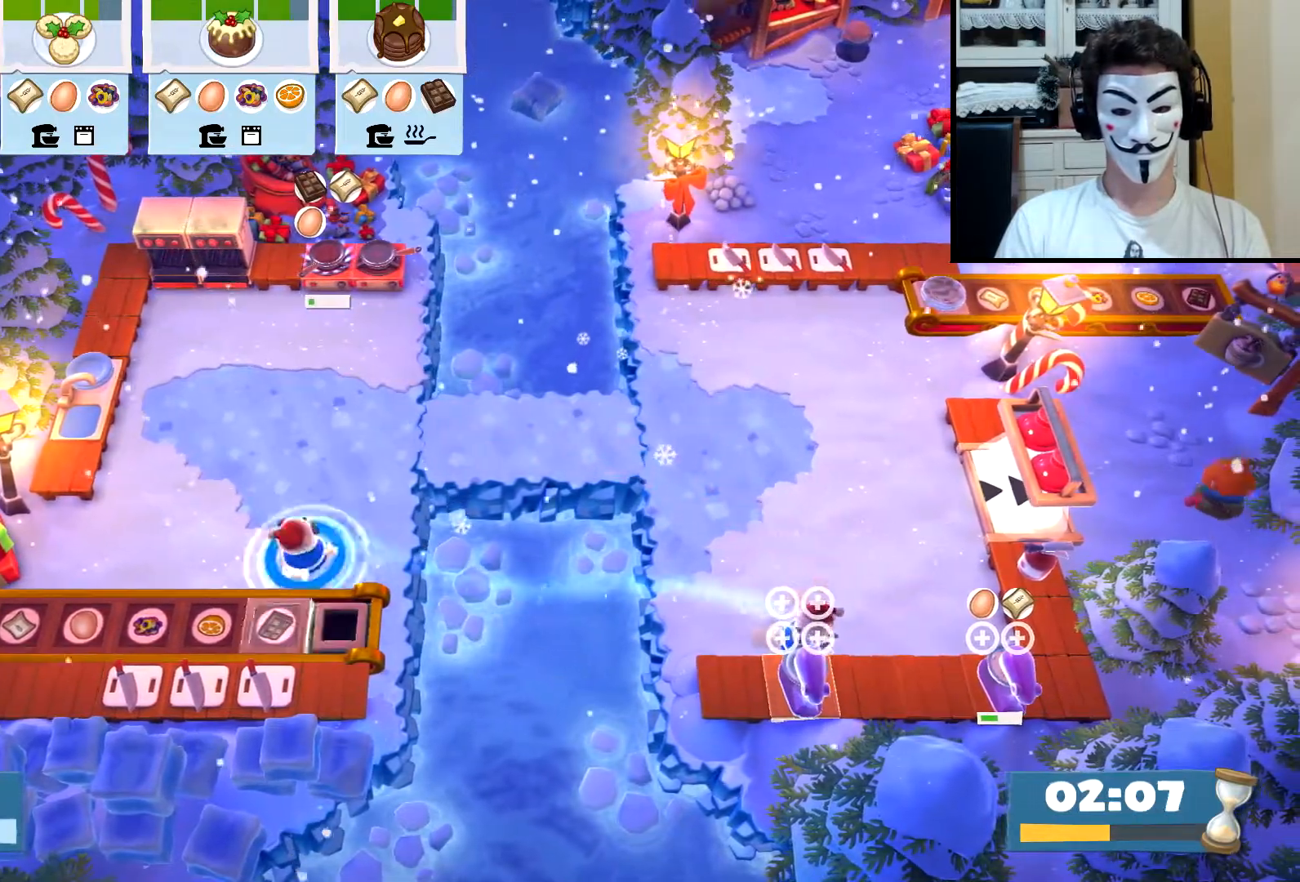
{"buttons": ["CIRCLE"], "left_stick": "up-right", "events": [[33, "CIRCLE", "down"], [100, "CIRCLE", "up"], [283, "left_stick", "down-right"], [383, "CROSS", "down"], [450, "CROSS", "up"], [450, "left_stick", "up-right"], [500, "CIRCLE", "down"]]}
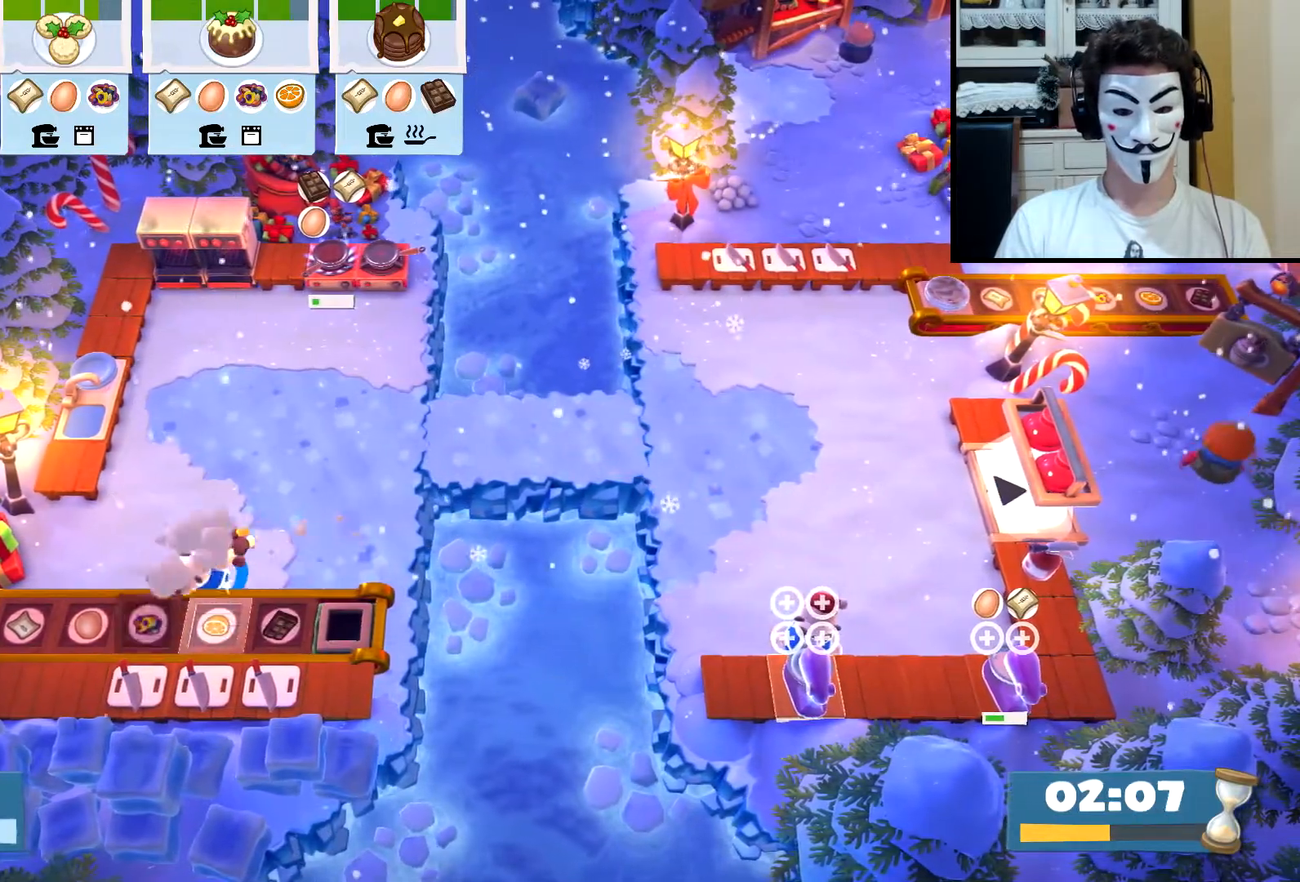
{"buttons": ["CIRCLE"], "left_stick": "right", "events": [[83, "CIRCLE", "up"], [383, "left_stick", "right"], [483, "CIRCLE", "down"]]}
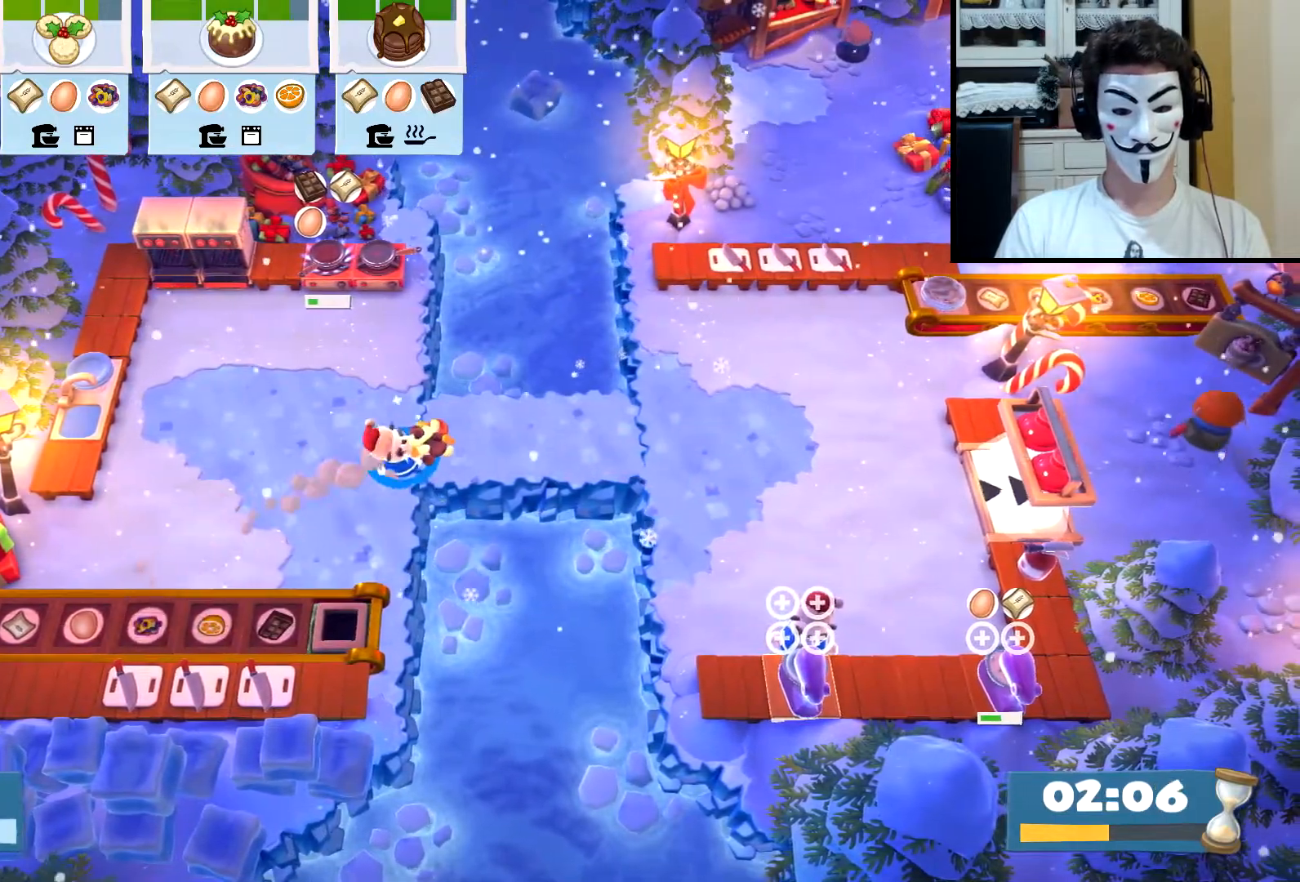
{"buttons": [], "left_stick": "up-right", "events": [[50, "CIRCLE", "up"], [367, "left_stick", "up-right"], [400, "CIRCLE", "down"], [467, "CIRCLE", "up"]]}
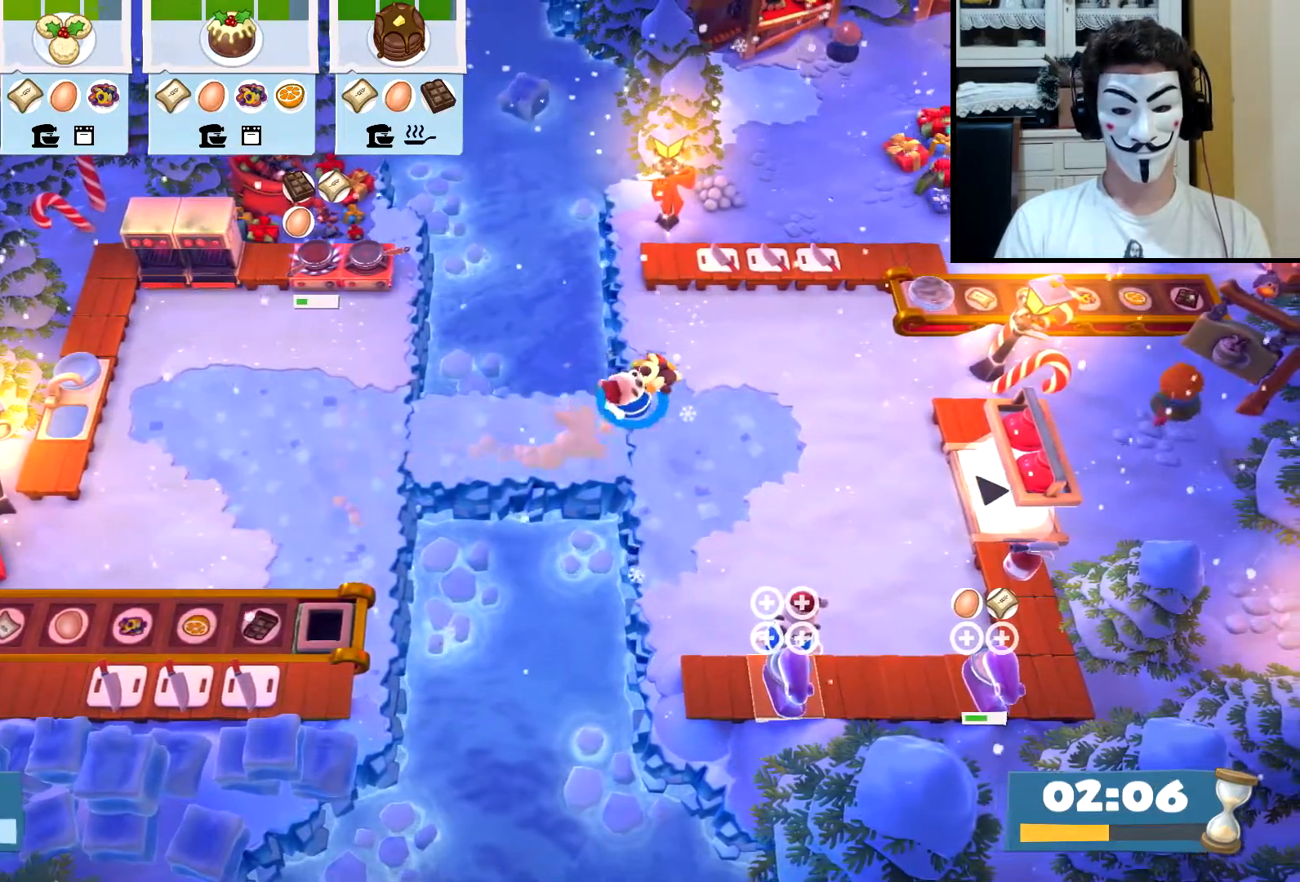
{"buttons": ["CROSS"], "left_stick": "up", "events": [[300, "left_stick", "up"], [467, "CROSS", "down"]]}
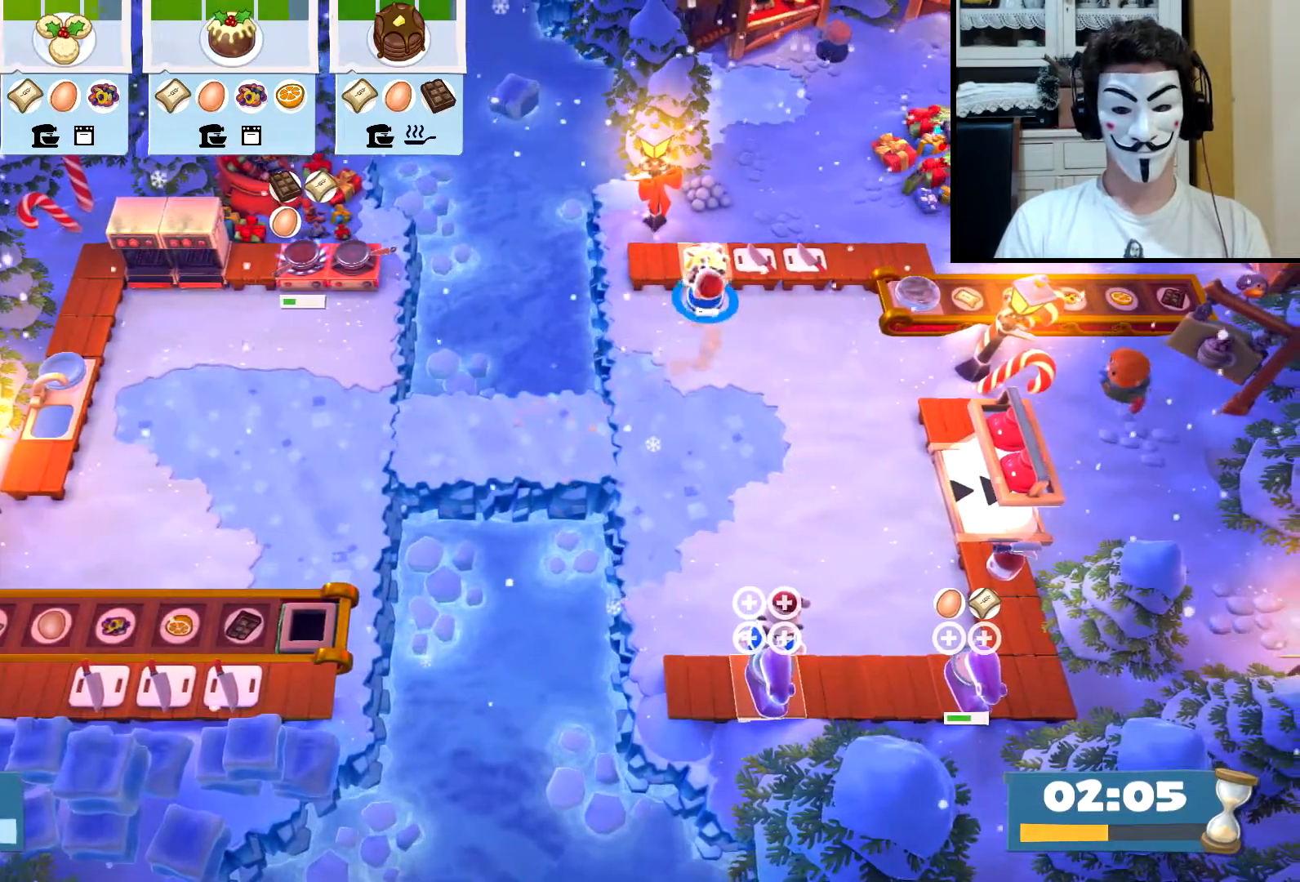
{"buttons": [], "left_stick": "up", "events": [[17, "left_stick", "center"], [33, "CROSS", "up"], [83, "SQUARE", "down"], [217, "SQUARE", "up"], [250, "left_stick", "up-right"], [367, "CIRCLE", "down"], [450, "CIRCLE", "up"], [483, "left_stick", "up"]]}
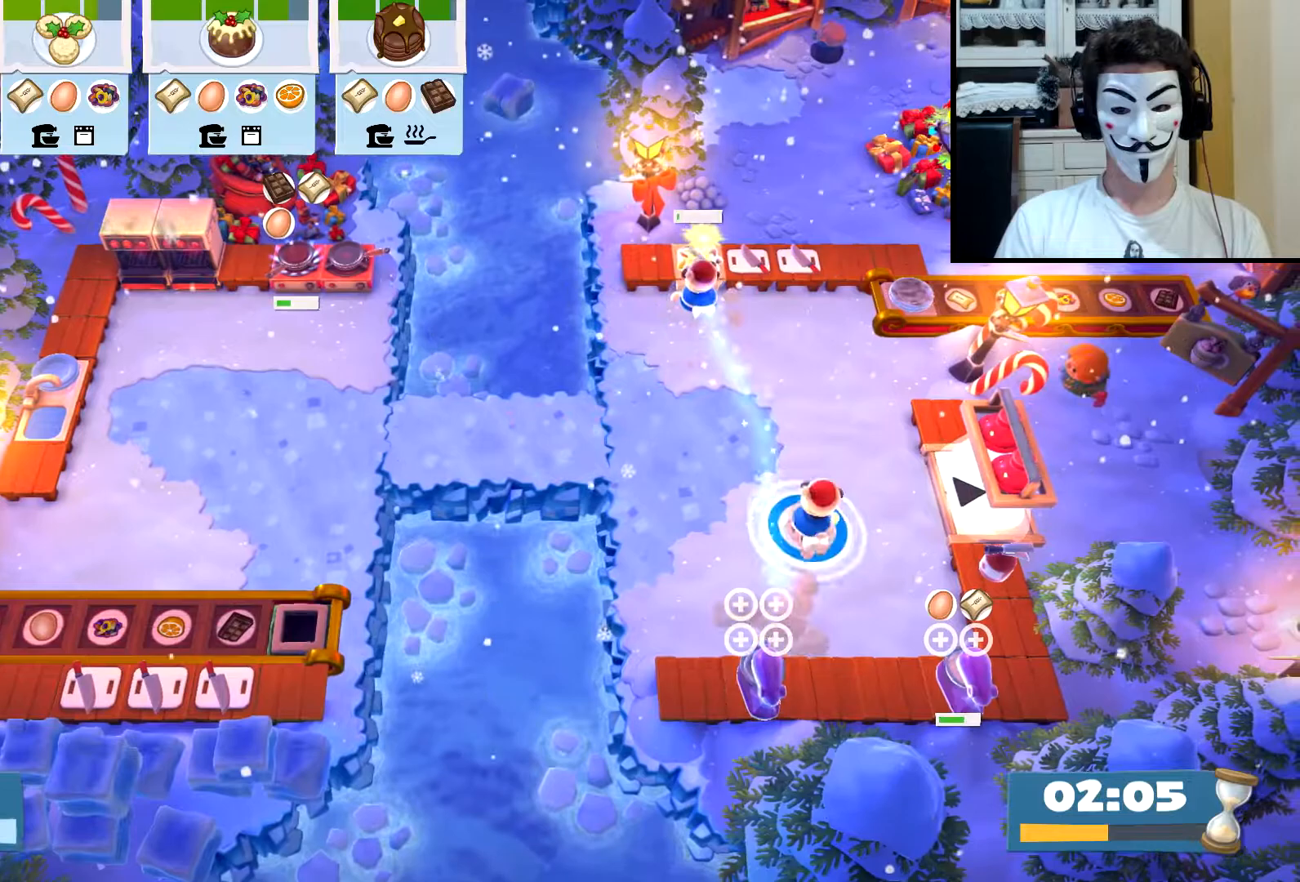
{"buttons": [], "left_stick": "up", "events": [[300, "CIRCLE", "down"], [350, "CIRCLE", "up"]]}
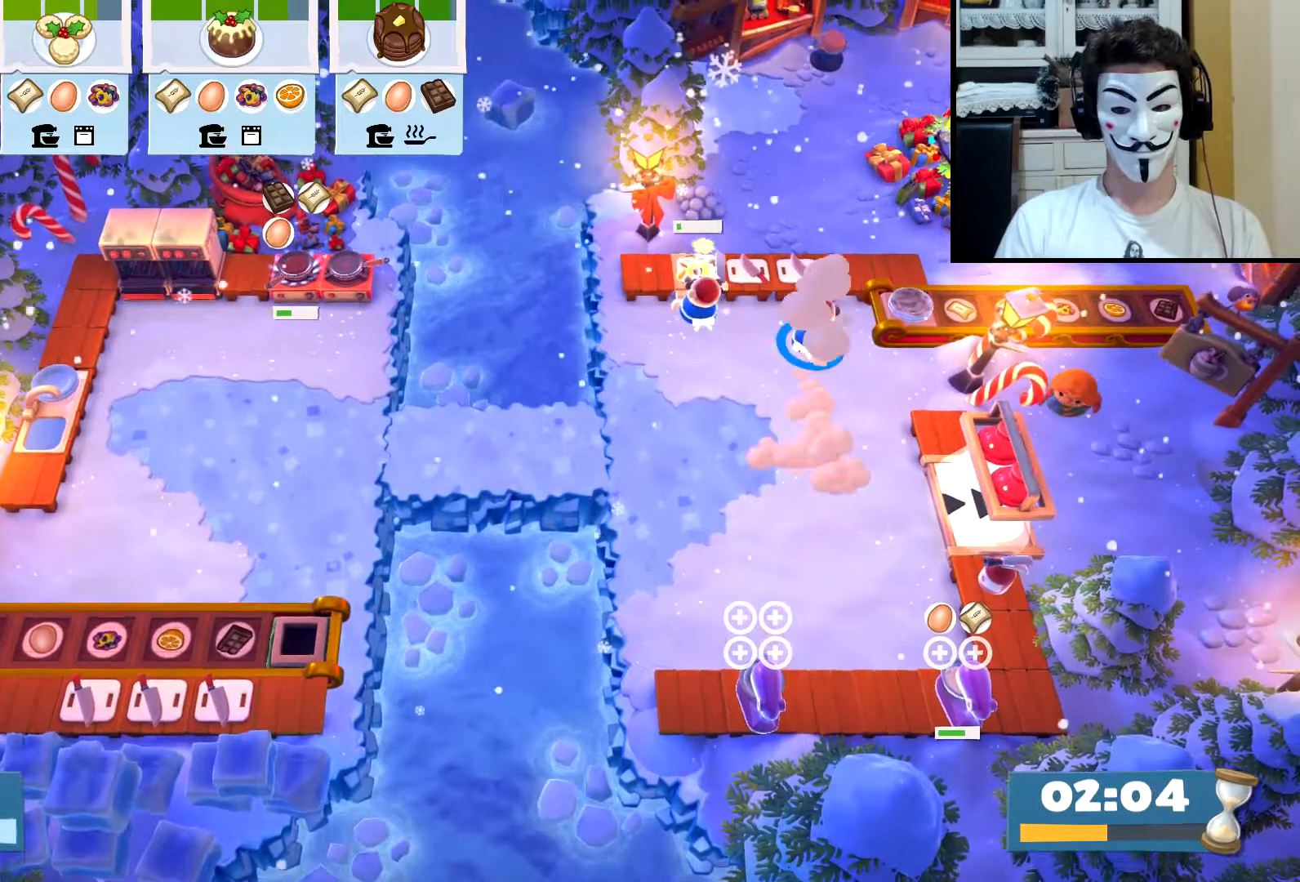
{"buttons": [], "left_stick": "left", "events": [[133, "left_stick", "right"], [183, "CROSS", "down"], [267, "CROSS", "up"], [300, "CIRCLE", "down"], [300, "left_stick", "down-left"], [383, "CIRCLE", "up"], [483, "left_stick", "left"]]}
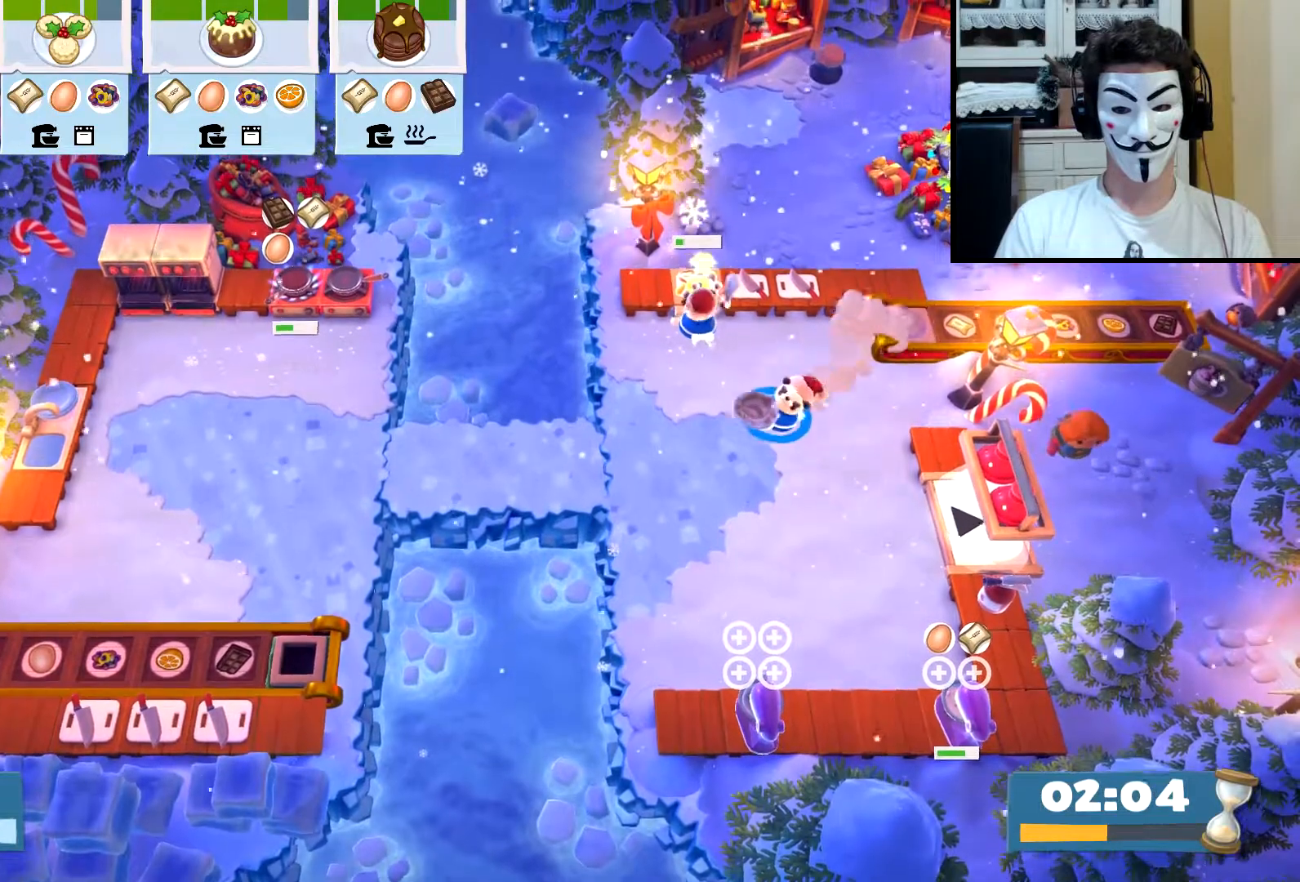
{"buttons": [], "left_stick": "left", "events": [[217, "CIRCLE", "down"], [283, "CIRCLE", "up"]]}
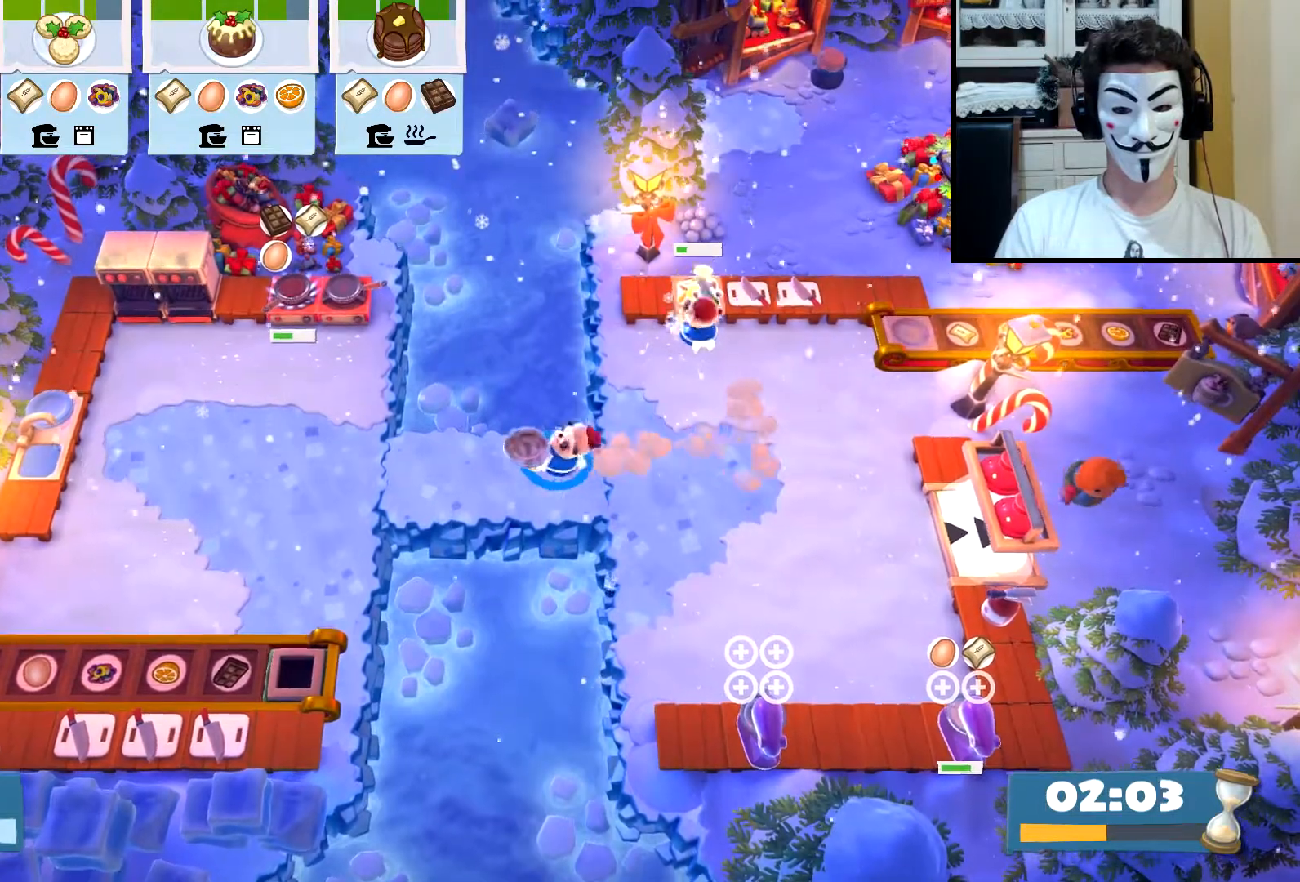
{"buttons": [], "left_stick": "left", "events": [[167, "CIRCLE", "down"], [233, "CIRCLE", "up"]]}
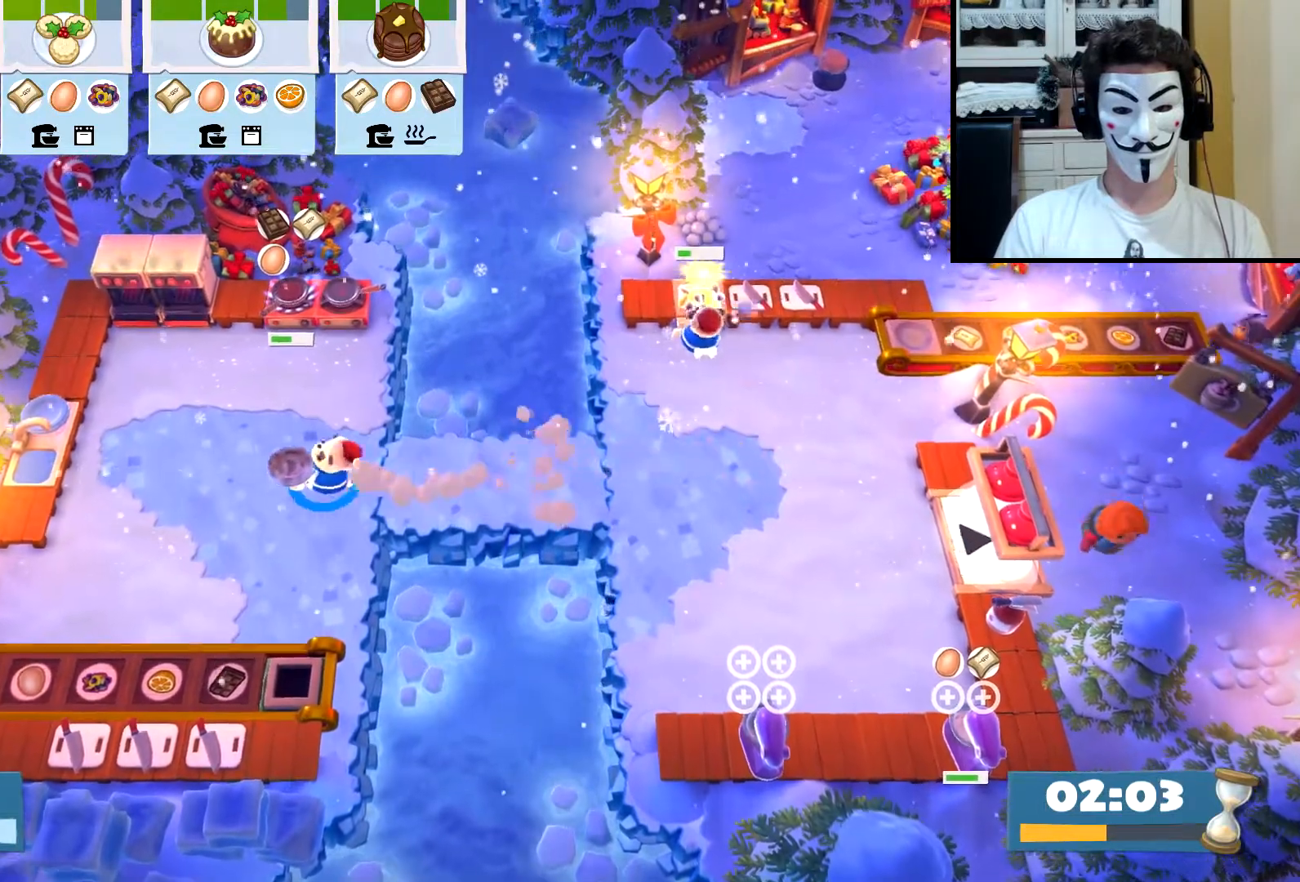
{"buttons": [], "left_stick": "left", "events": [[133, "CIRCLE", "down"], [183, "CIRCLE", "up"]]}